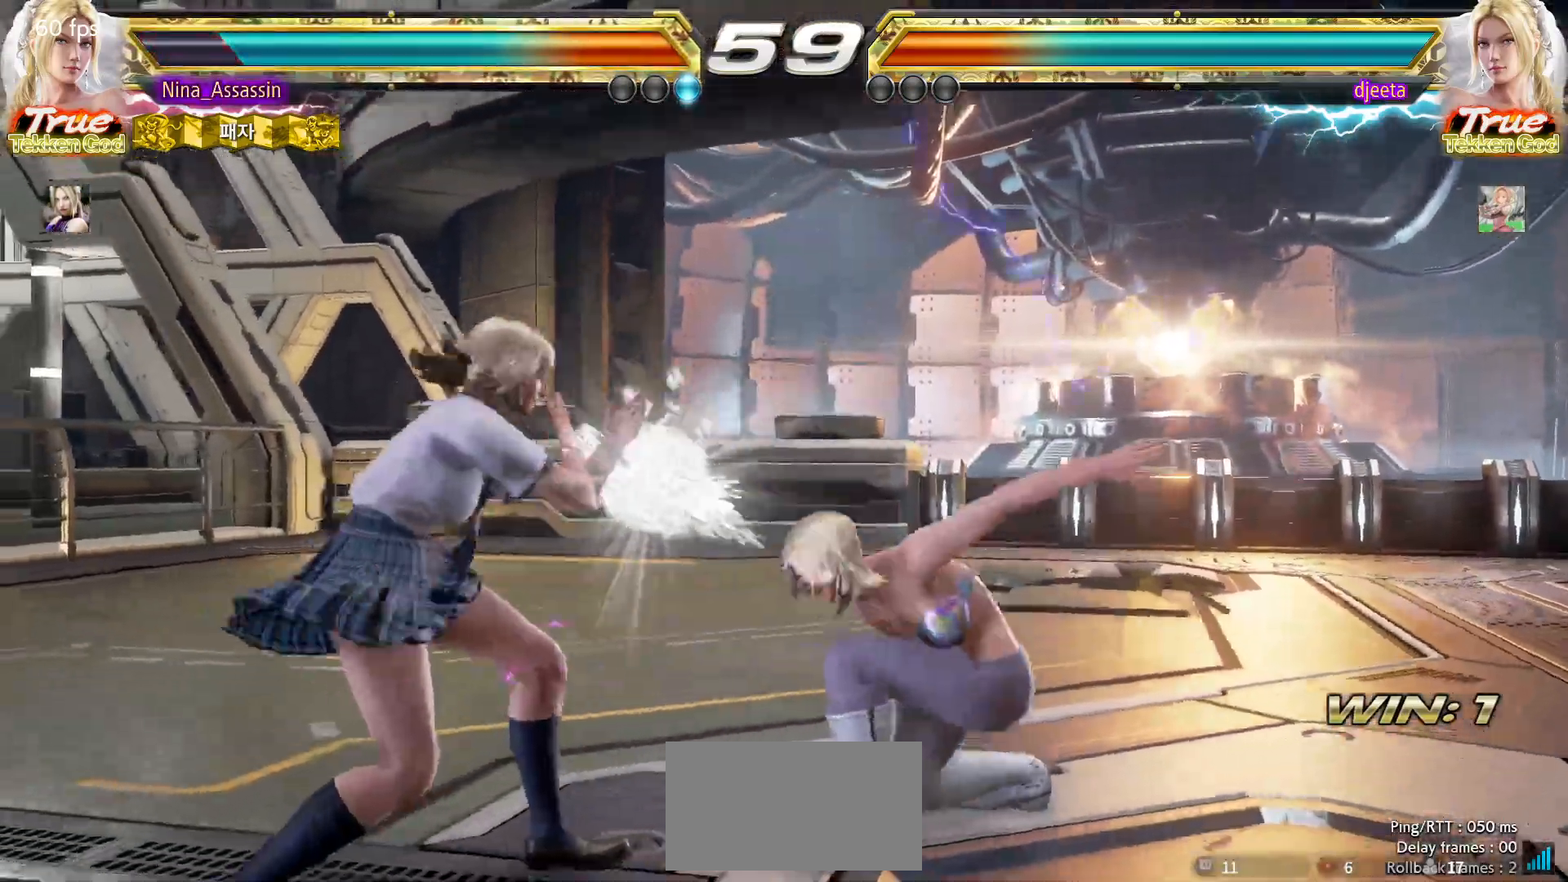
Gameplay with a controller (arcade stick); each line is a JSON object with the inputs held at the frame after it (dt_ms = milliseconds from this image to that frame). "events" lists button and stick changes between this image and that frame as [ms after this image, input, new state], when the widget could be followed in between. Not read: L3 R3.
{"dt_ms": 500, "buttons": [], "left_stick": "center", "events": [[67, "left_stick", "center"], [117, "left_stick", "down-right"], [133, "SQUARE", "down"], [200, "SQUARE", "up"], [267, "left_stick", "center"], [300, "TRIANGLE", "down"], [367, "TRIANGLE", "up"]]}
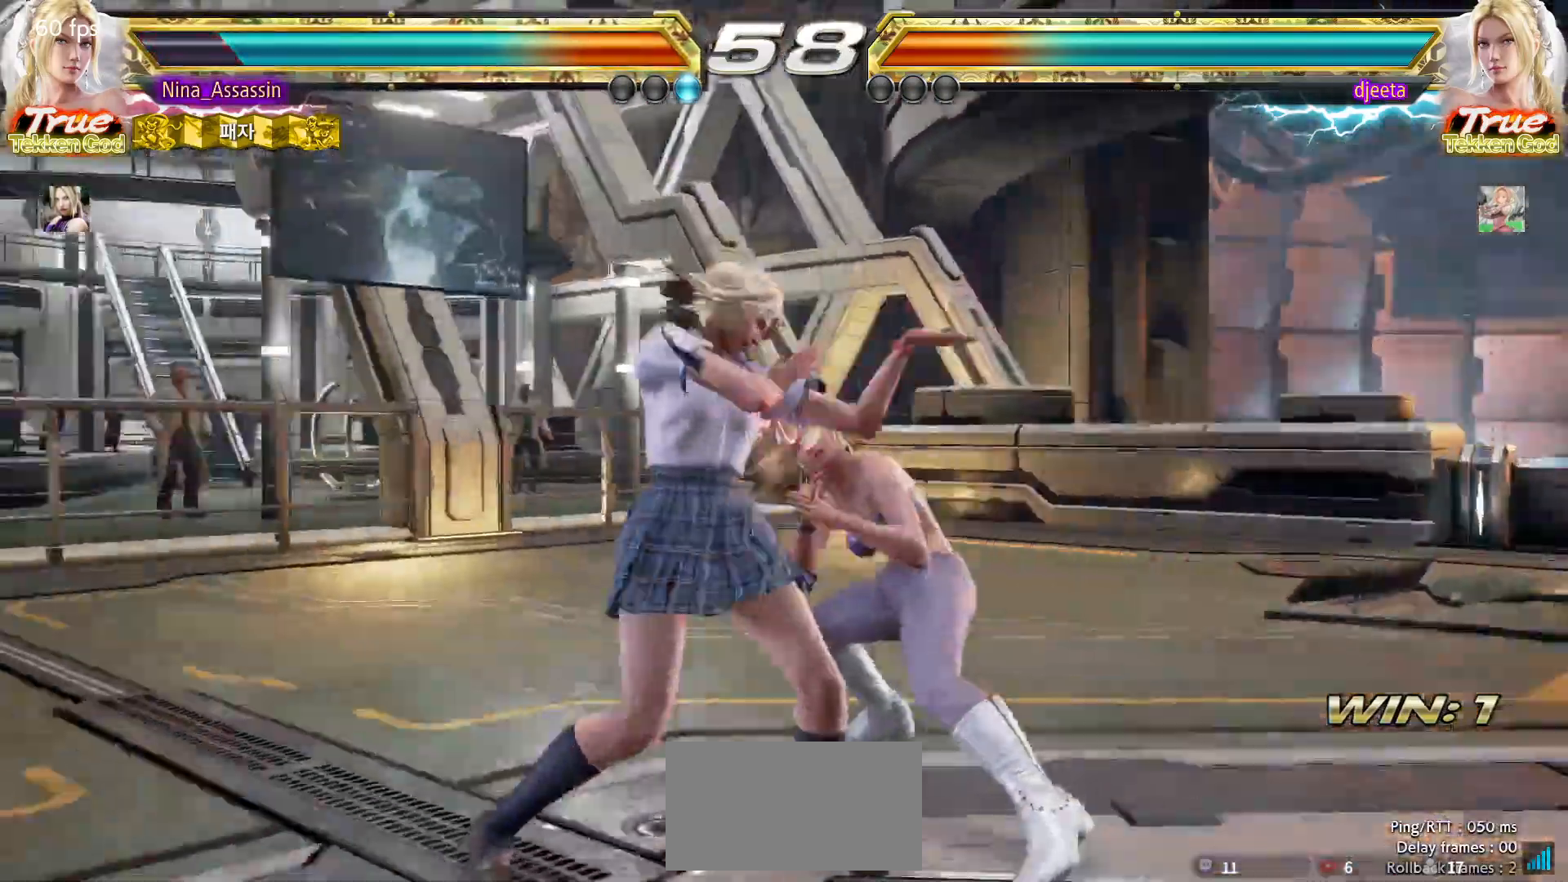
{"dt_ms": 500, "buttons": [], "left_stick": "left"}
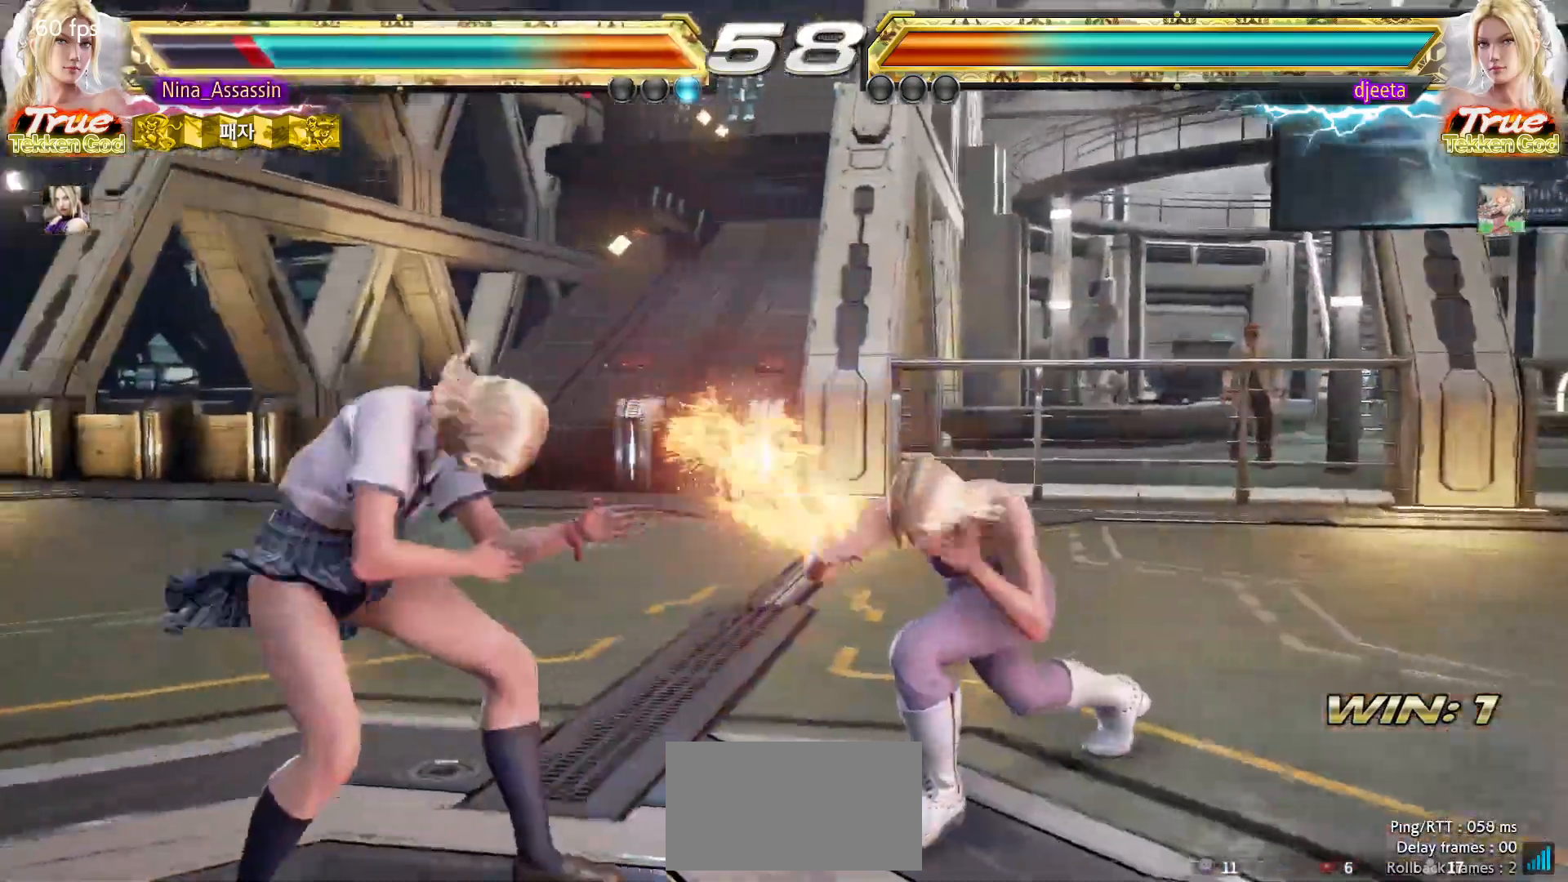
{"dt_ms": 500, "buttons": [], "left_stick": "left", "events": []}
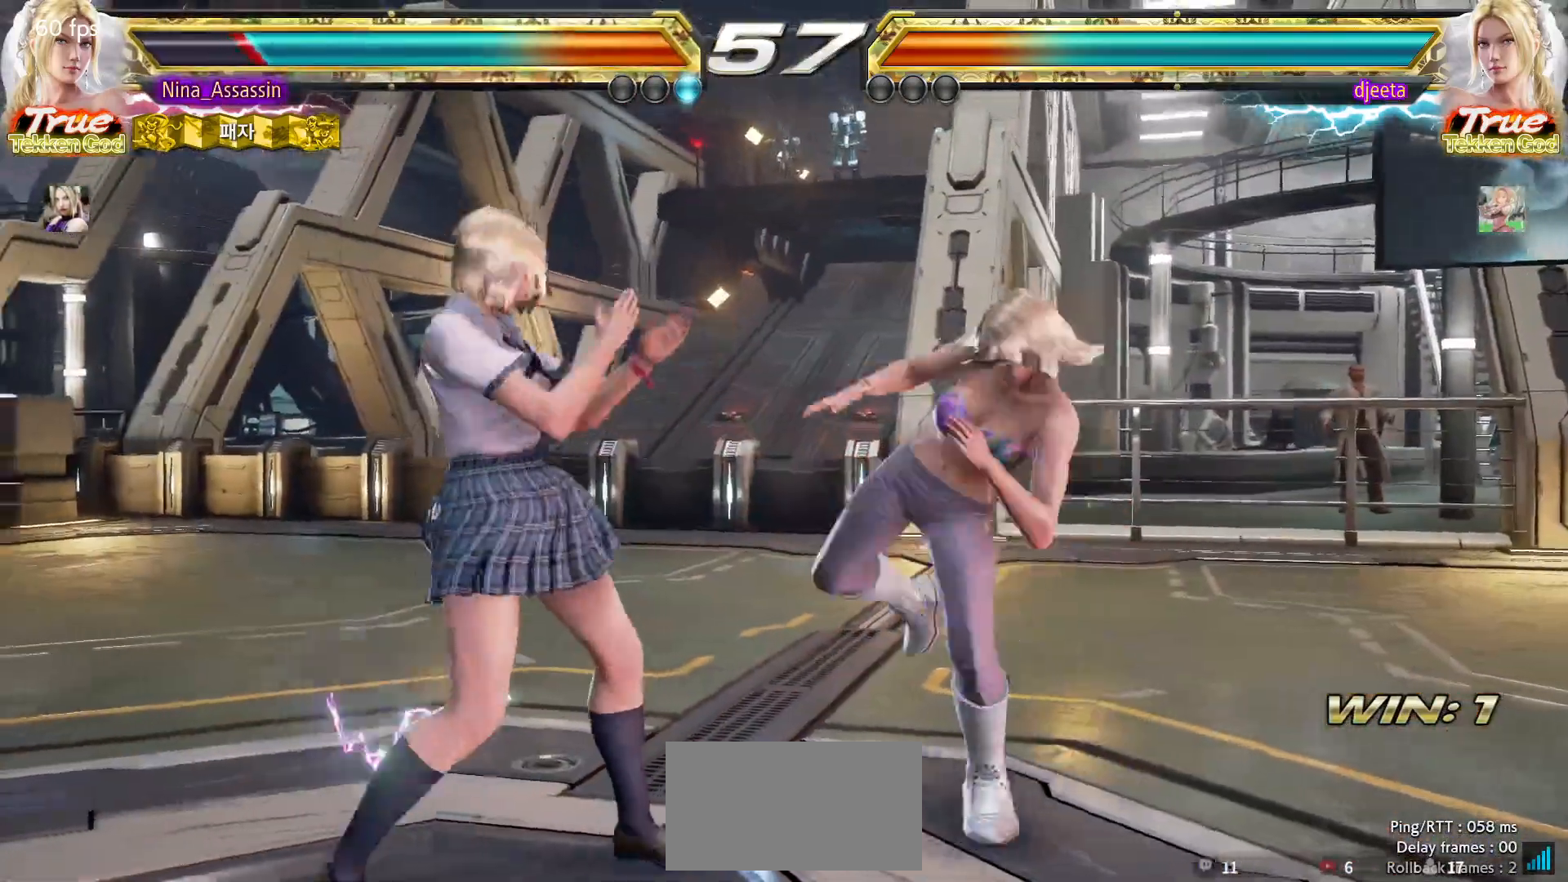
{"dt_ms": 500, "buttons": ["TRIANGLE"], "left_stick": "center"}
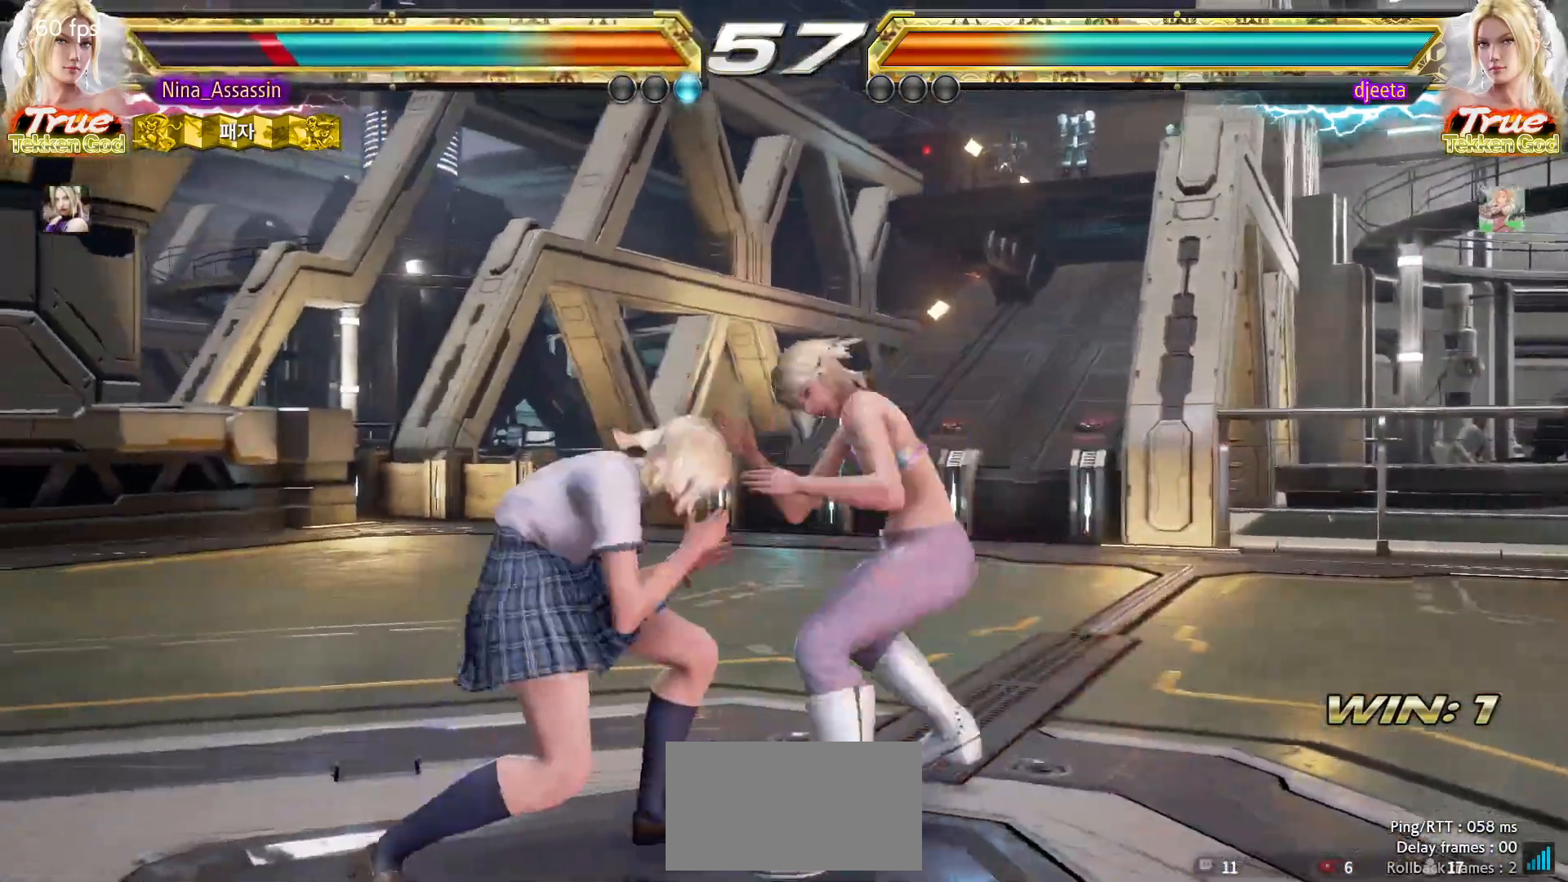
{"dt_ms": 500, "buttons": [], "left_stick": "left", "events": [[17, "TRIANGLE", "up"], [167, "left_stick", "left"]]}
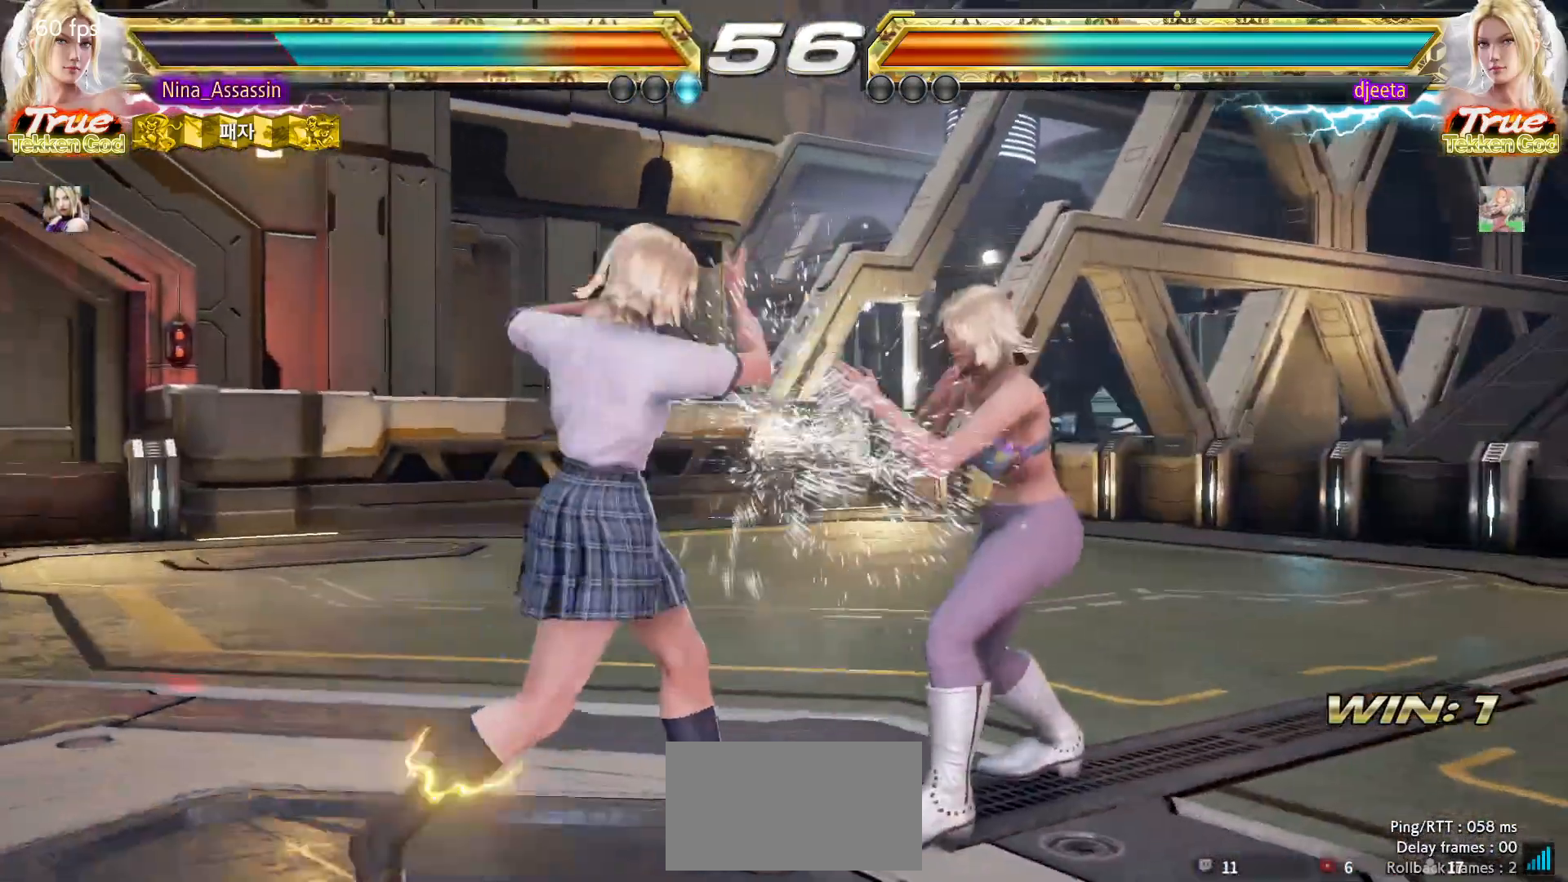
{"dt_ms": 500, "buttons": [], "left_stick": "left", "events": []}
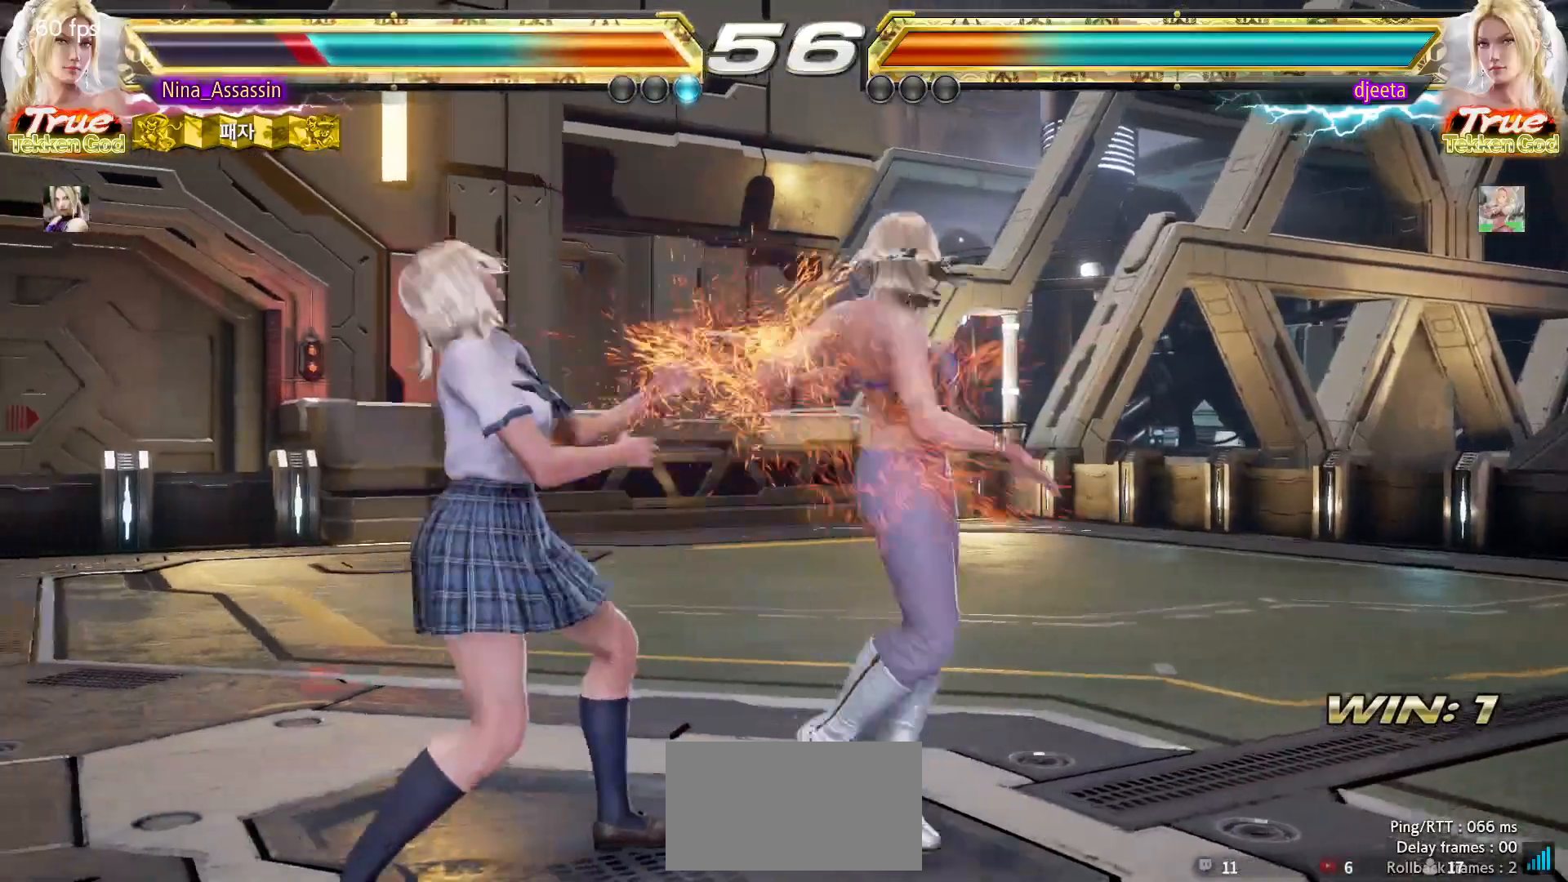
{"dt_ms": 500, "buttons": [], "left_stick": "left", "events": []}
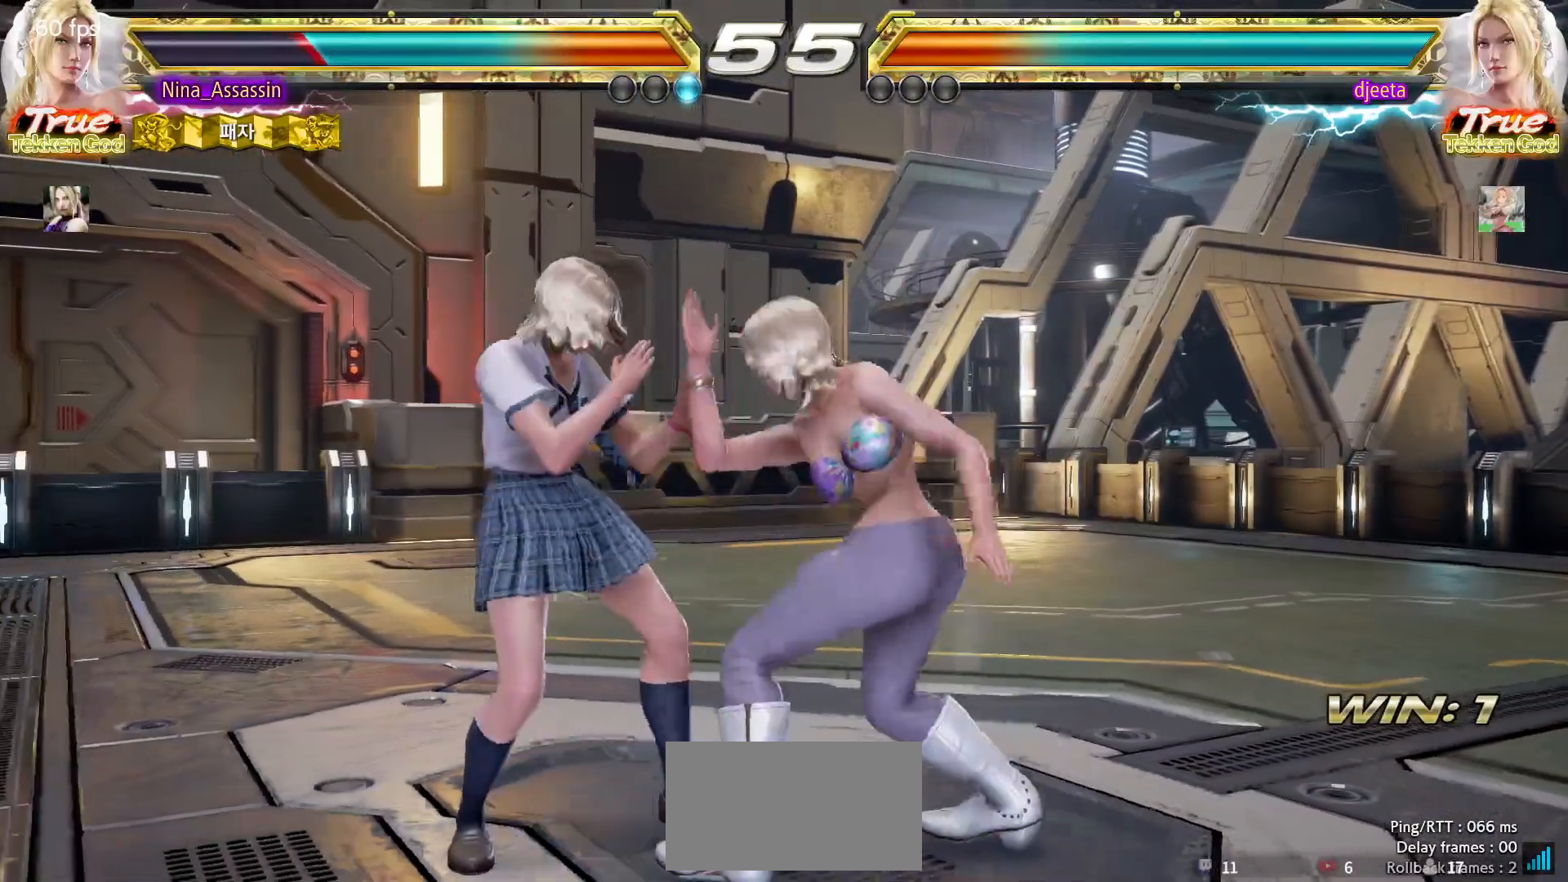
{"dt_ms": 500, "buttons": [], "left_stick": "left", "events": []}
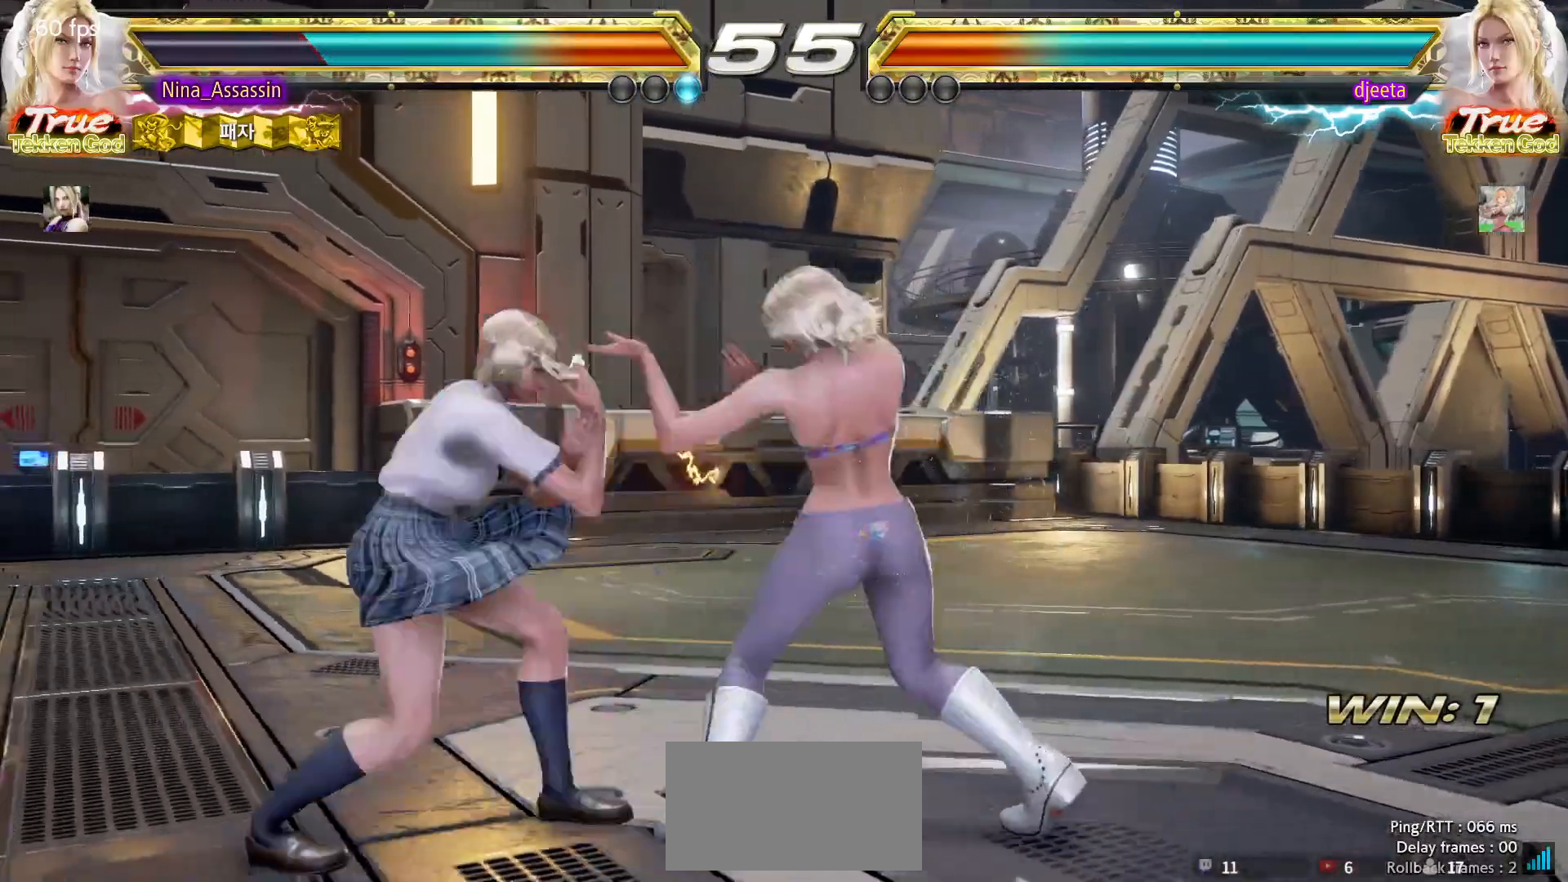
{"dt_ms": 500, "buttons": [], "left_stick": "center", "events": [[233, "SQUARE", "down"], [250, "left_stick", "center"], [283, "SQUARE", "up"]]}
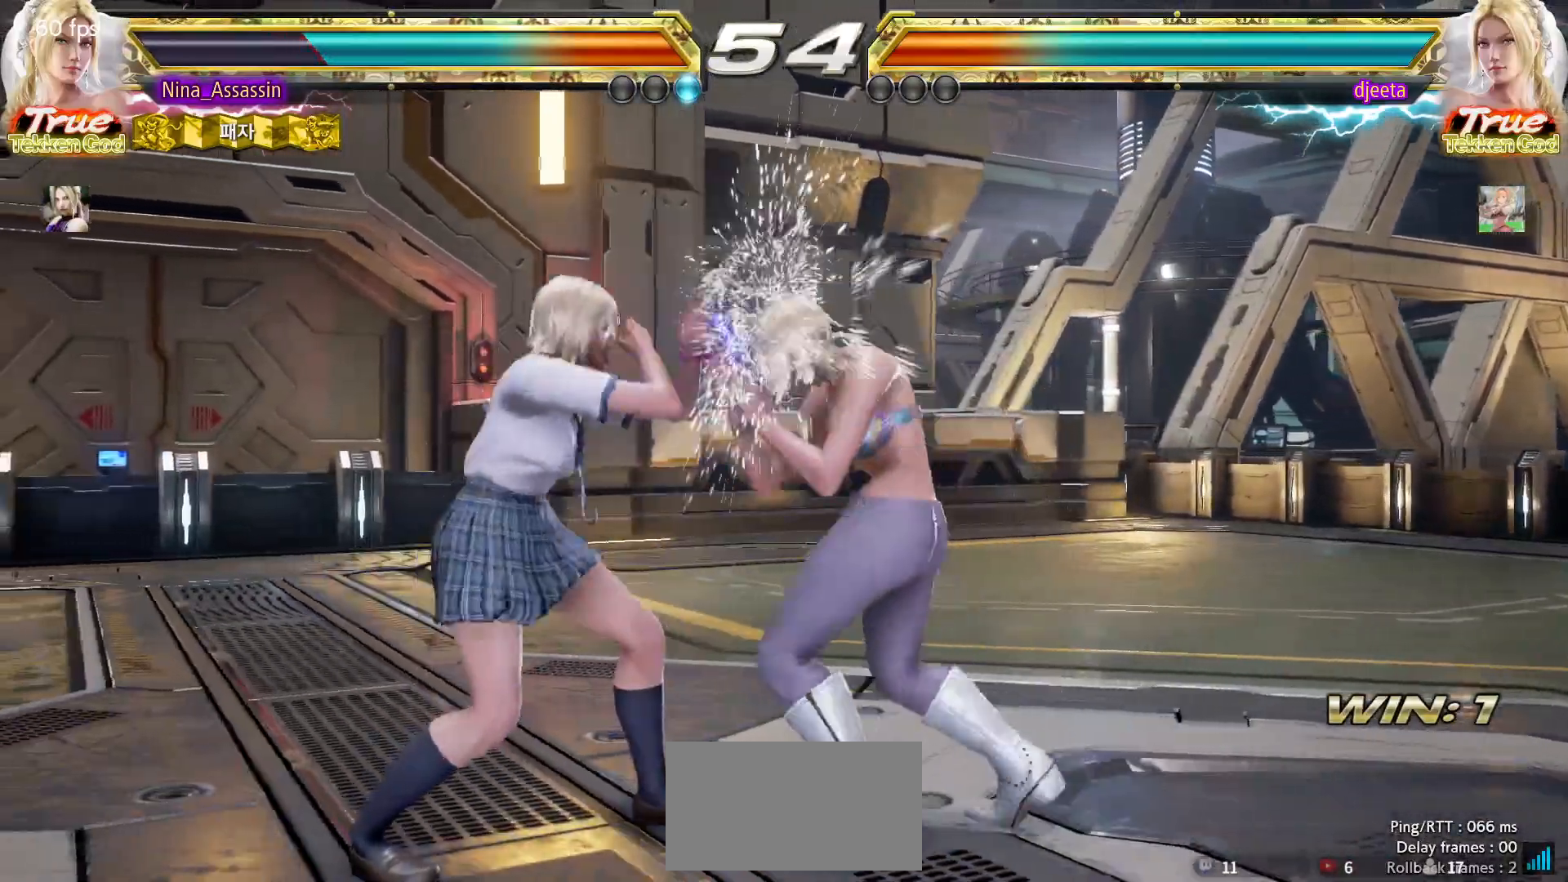
{"dt_ms": 500, "buttons": [], "left_stick": "down-left"}
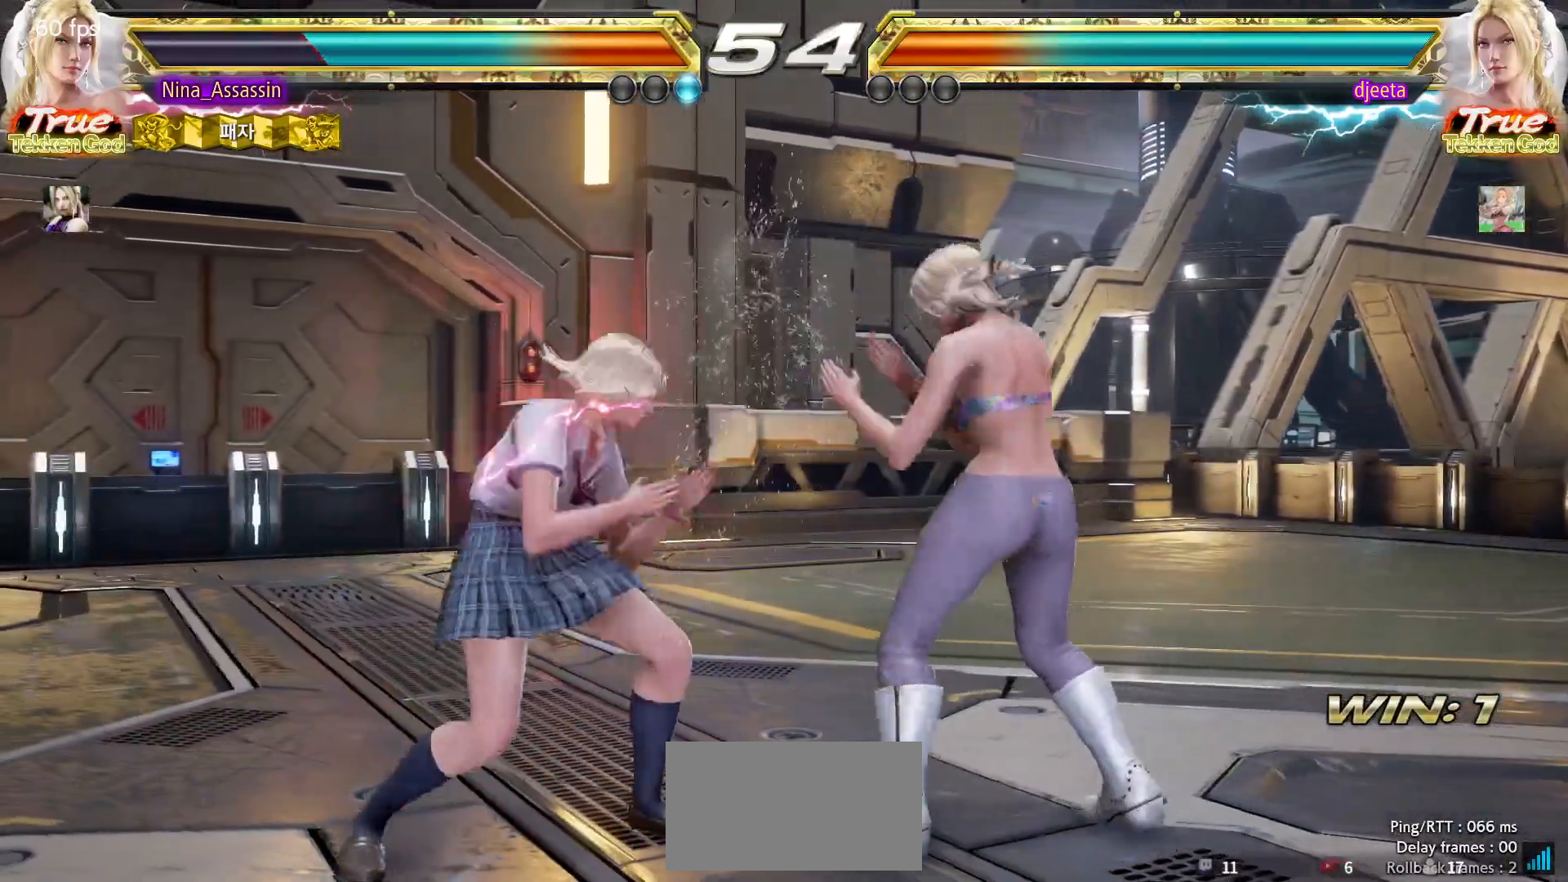
{"dt_ms": 500, "buttons": [], "left_stick": "down", "events": [[83, "left_stick", "center"], [133, "left_stick", "left"], [417, "left_stick", "center"], [467, "left_stick", "down"]]}
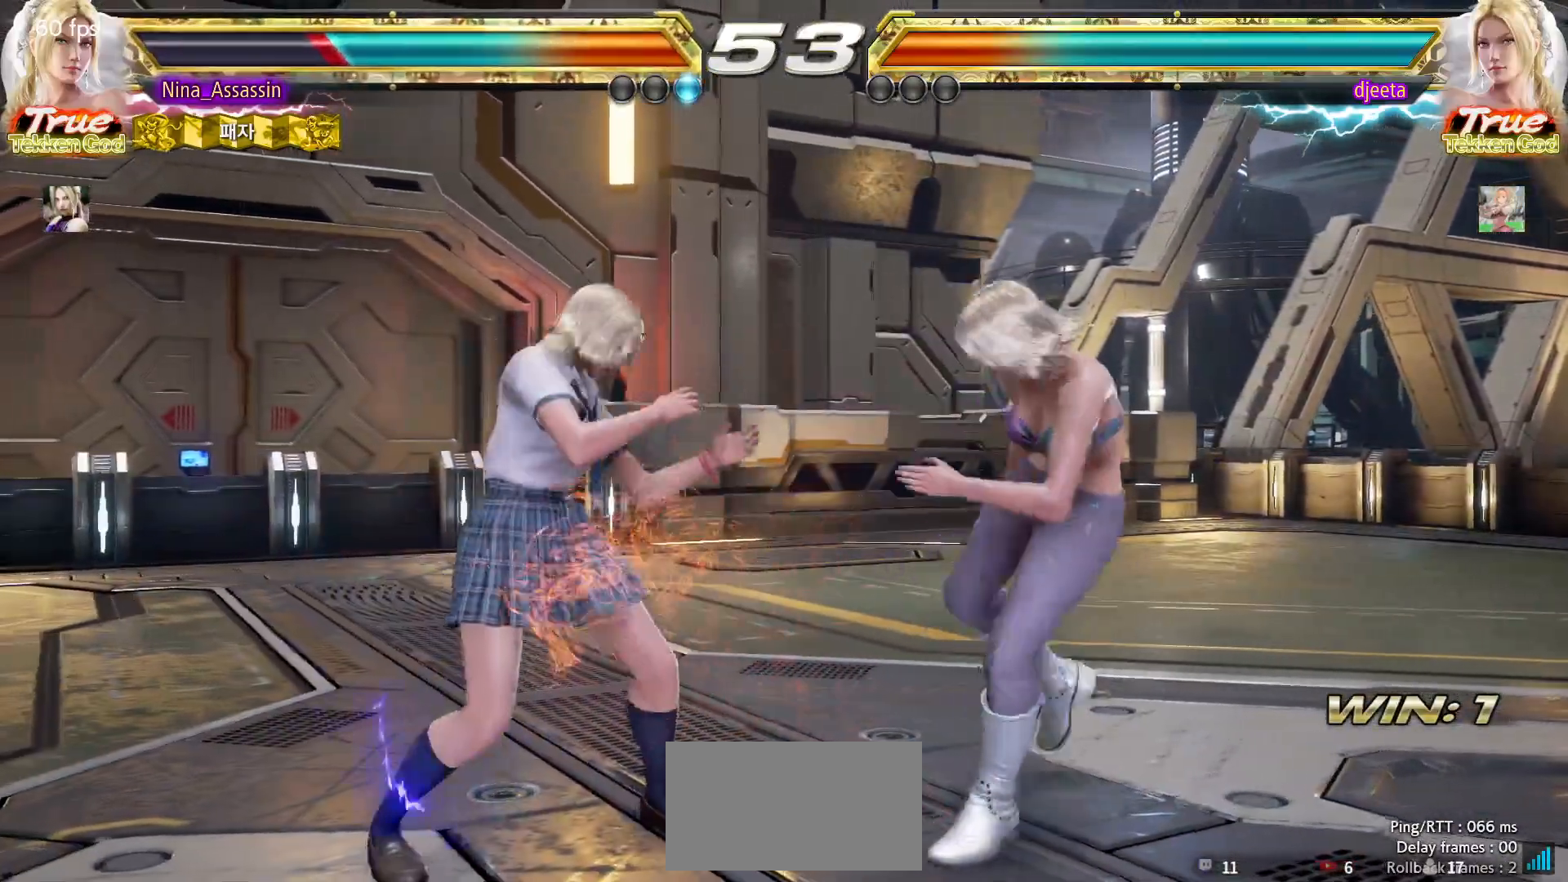
{"dt_ms": 500, "buttons": [], "left_stick": "left", "events": [[83, "left_stick", "center"], [267, "left_stick", "left"]]}
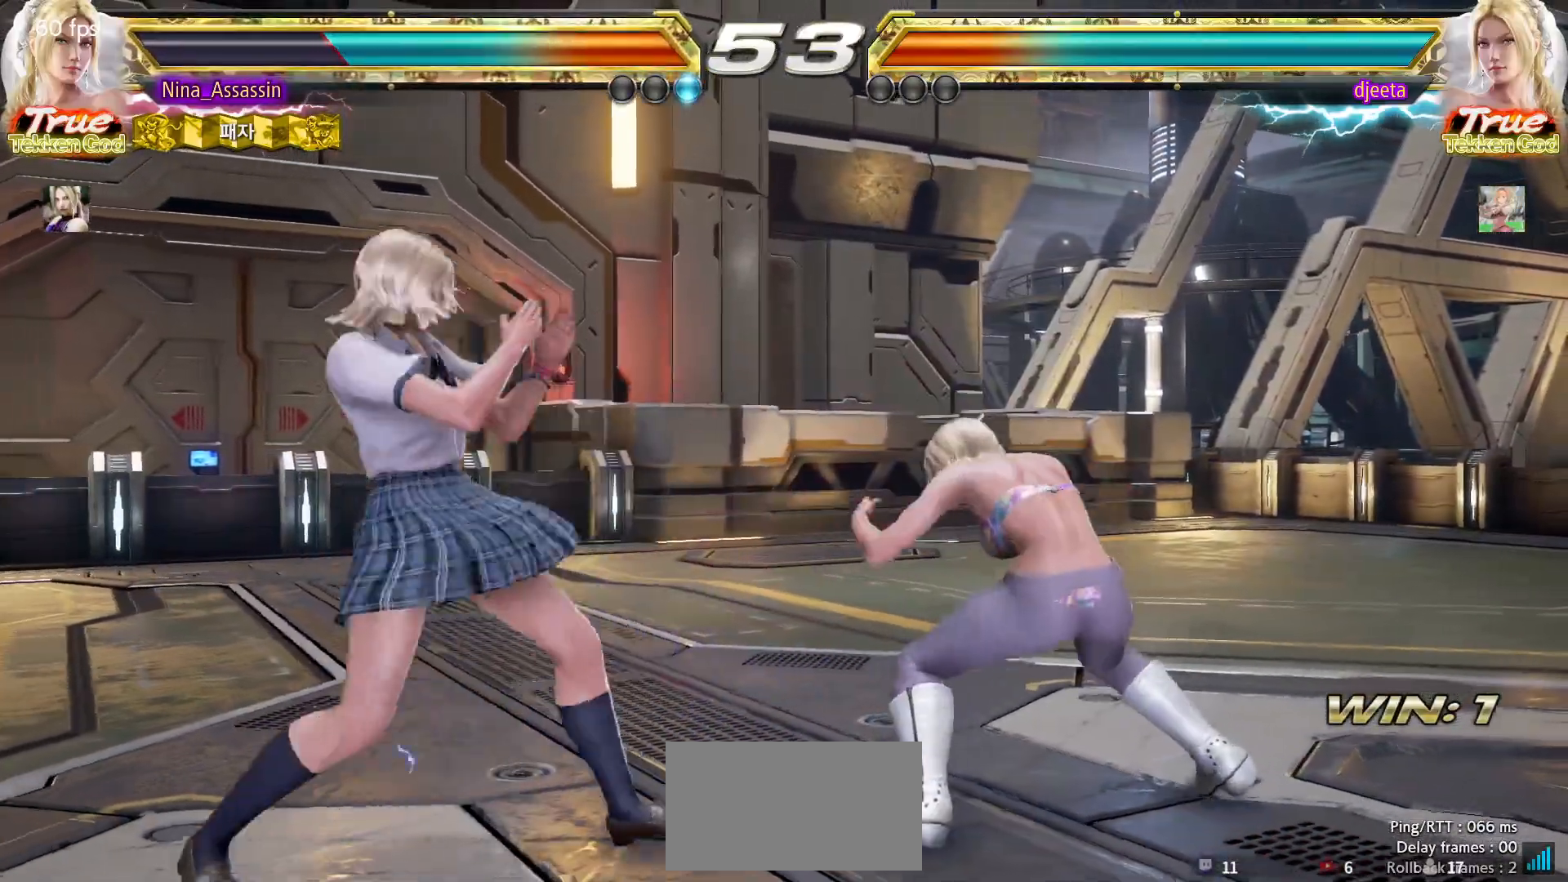
{"dt_ms": 500, "buttons": [], "left_stick": "left"}
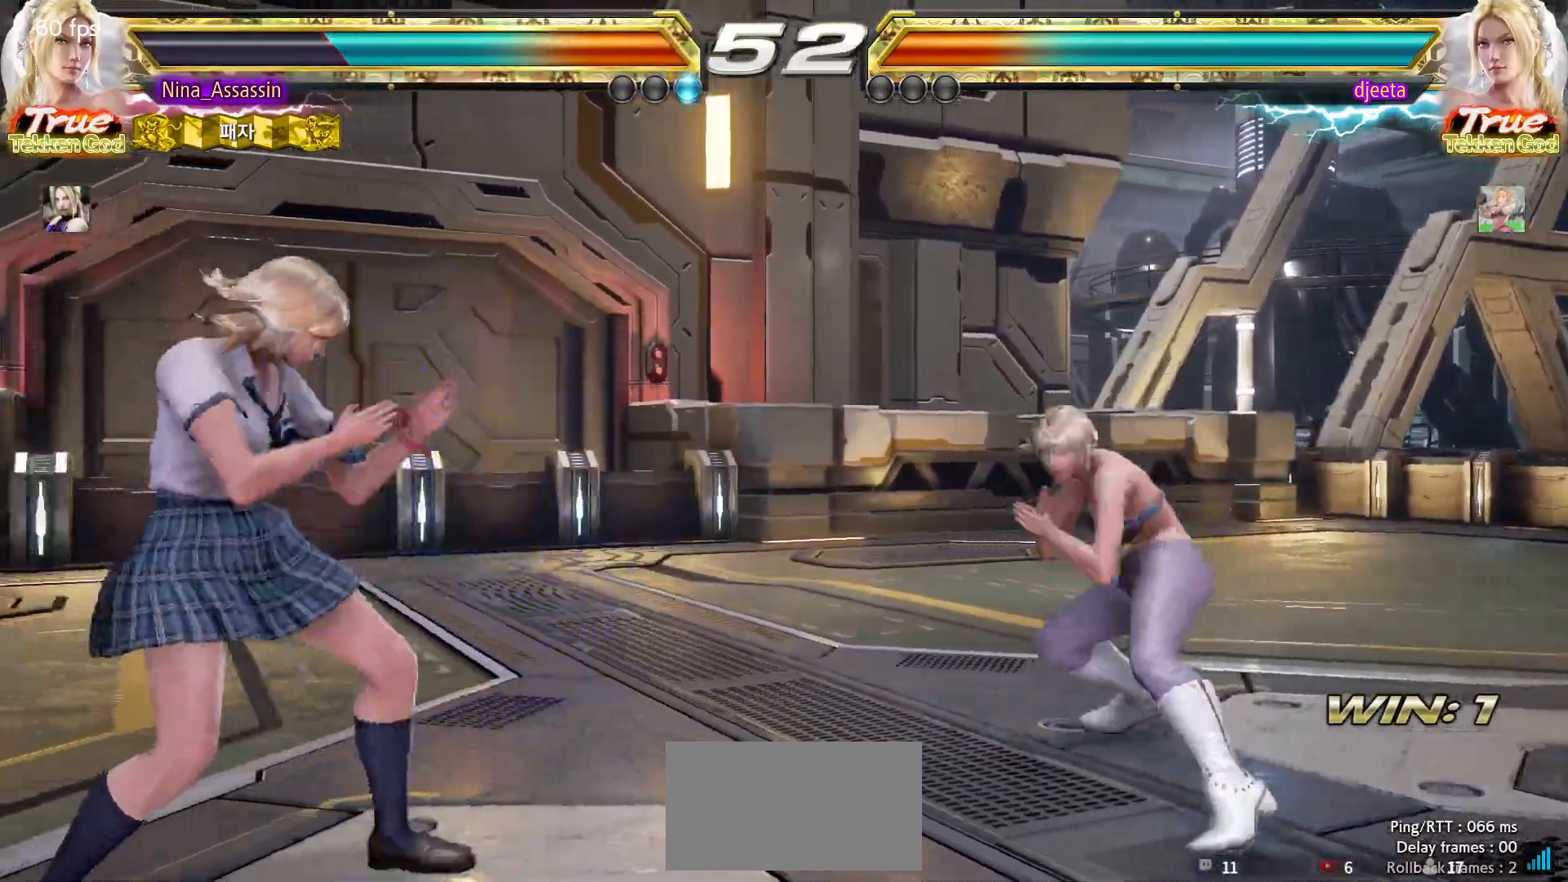
{"dt_ms": 500, "buttons": [], "left_stick": "left", "events": []}
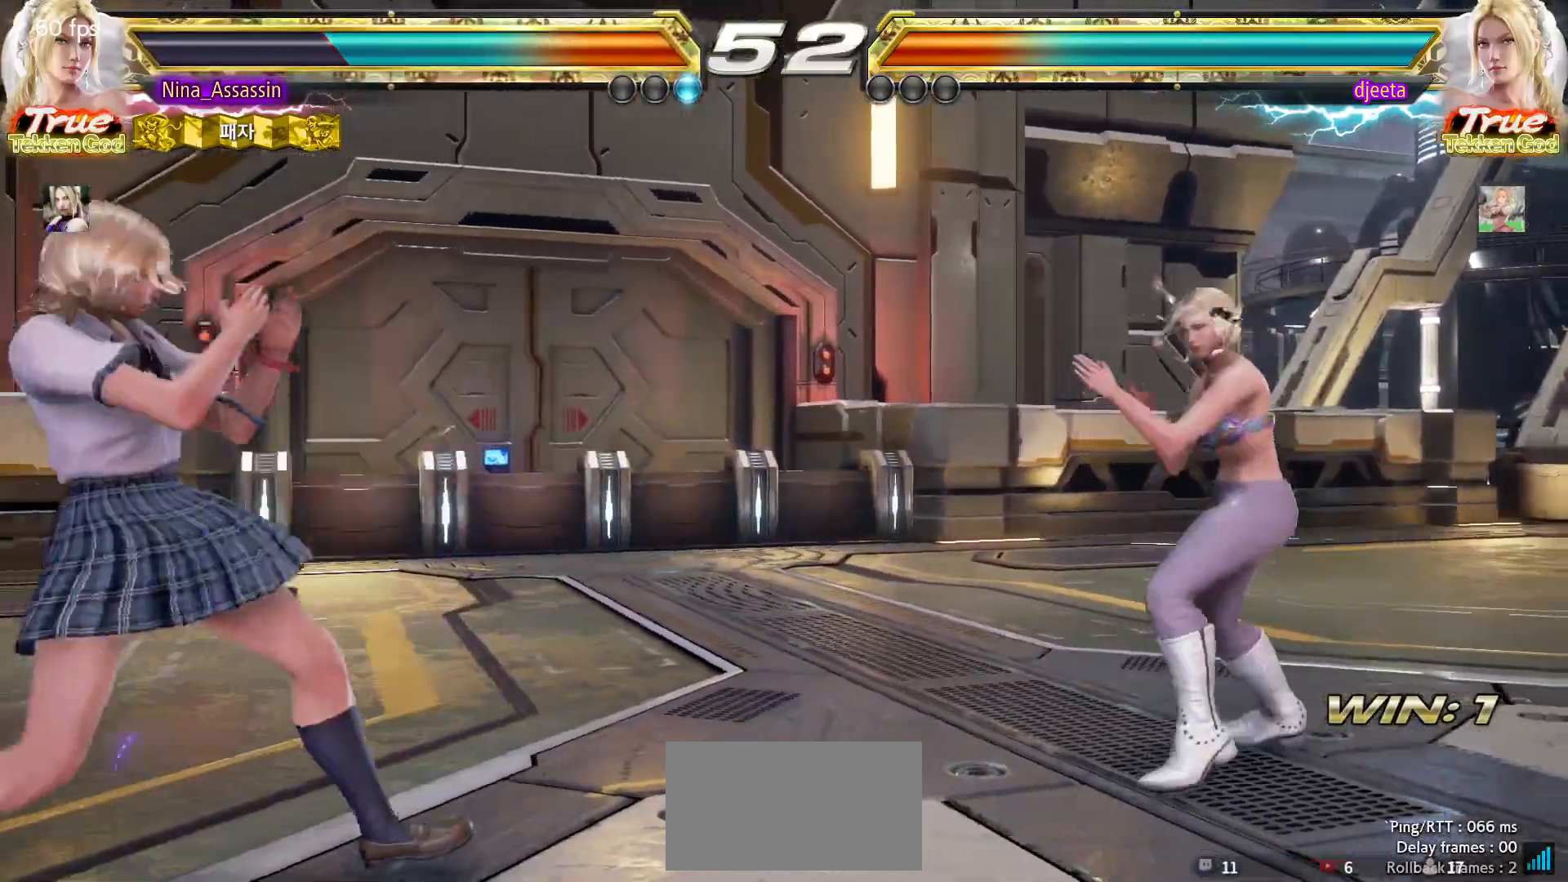
{"dt_ms": 500, "buttons": [], "left_stick": "down-left", "events": [[167, "left_stick", "center"], [217, "left_stick", "left"], [467, "left_stick", "down-left"]]}
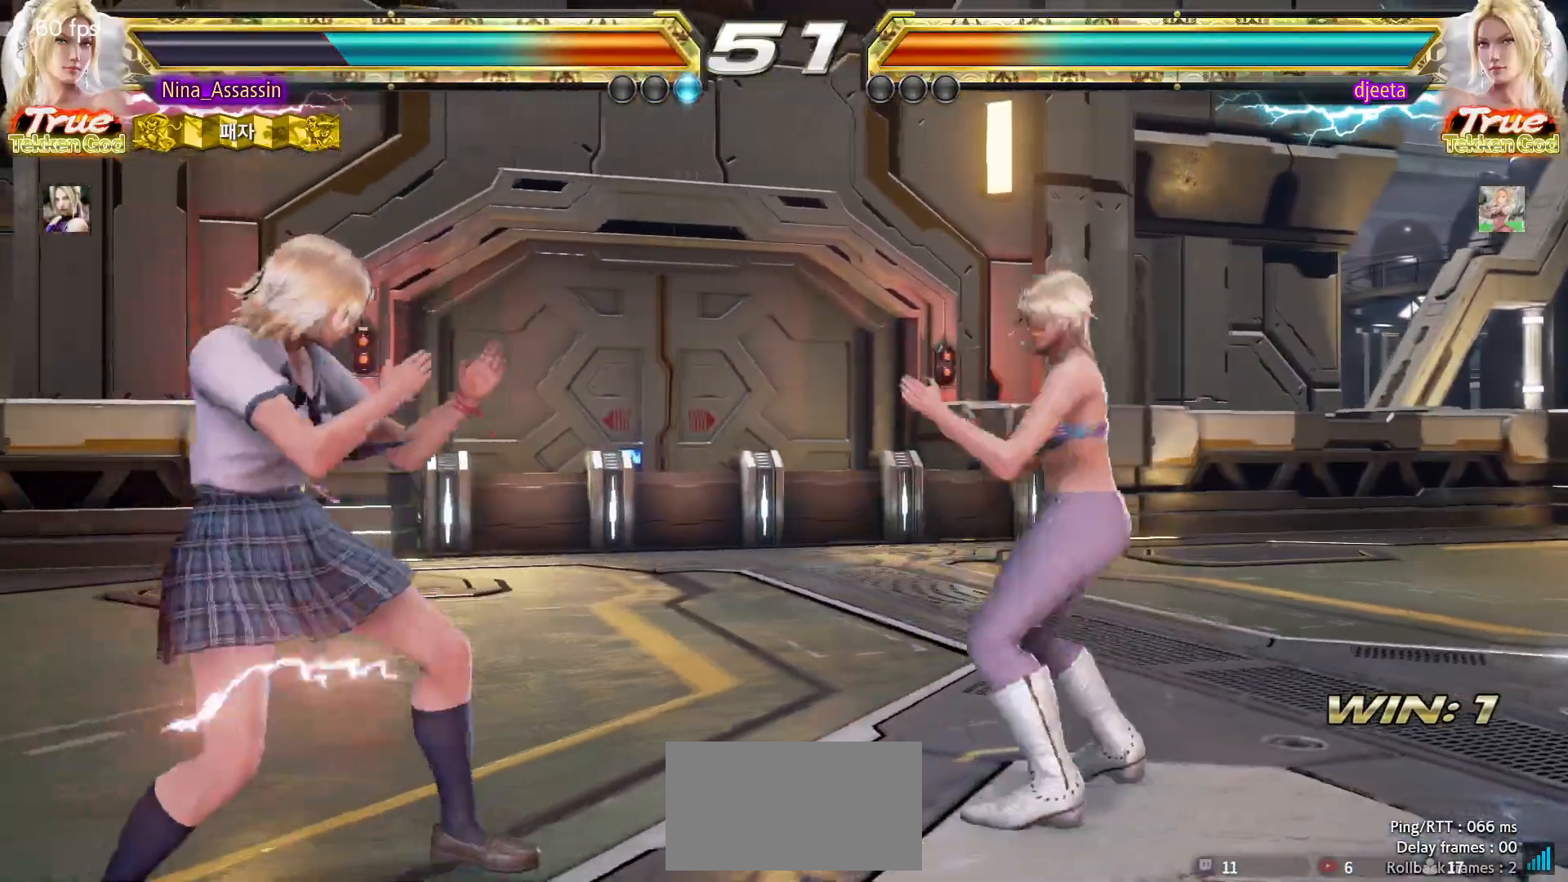
{"dt_ms": 500, "buttons": ["TRIANGLE"], "left_stick": "right", "events": [[117, "left_stick", "left"], [300, "left_stick", "down"], [367, "left_stick", "right"], [383, "CROSS", "down"], [433, "CROSS", "up"], [500, "TRIANGLE", "down"]]}
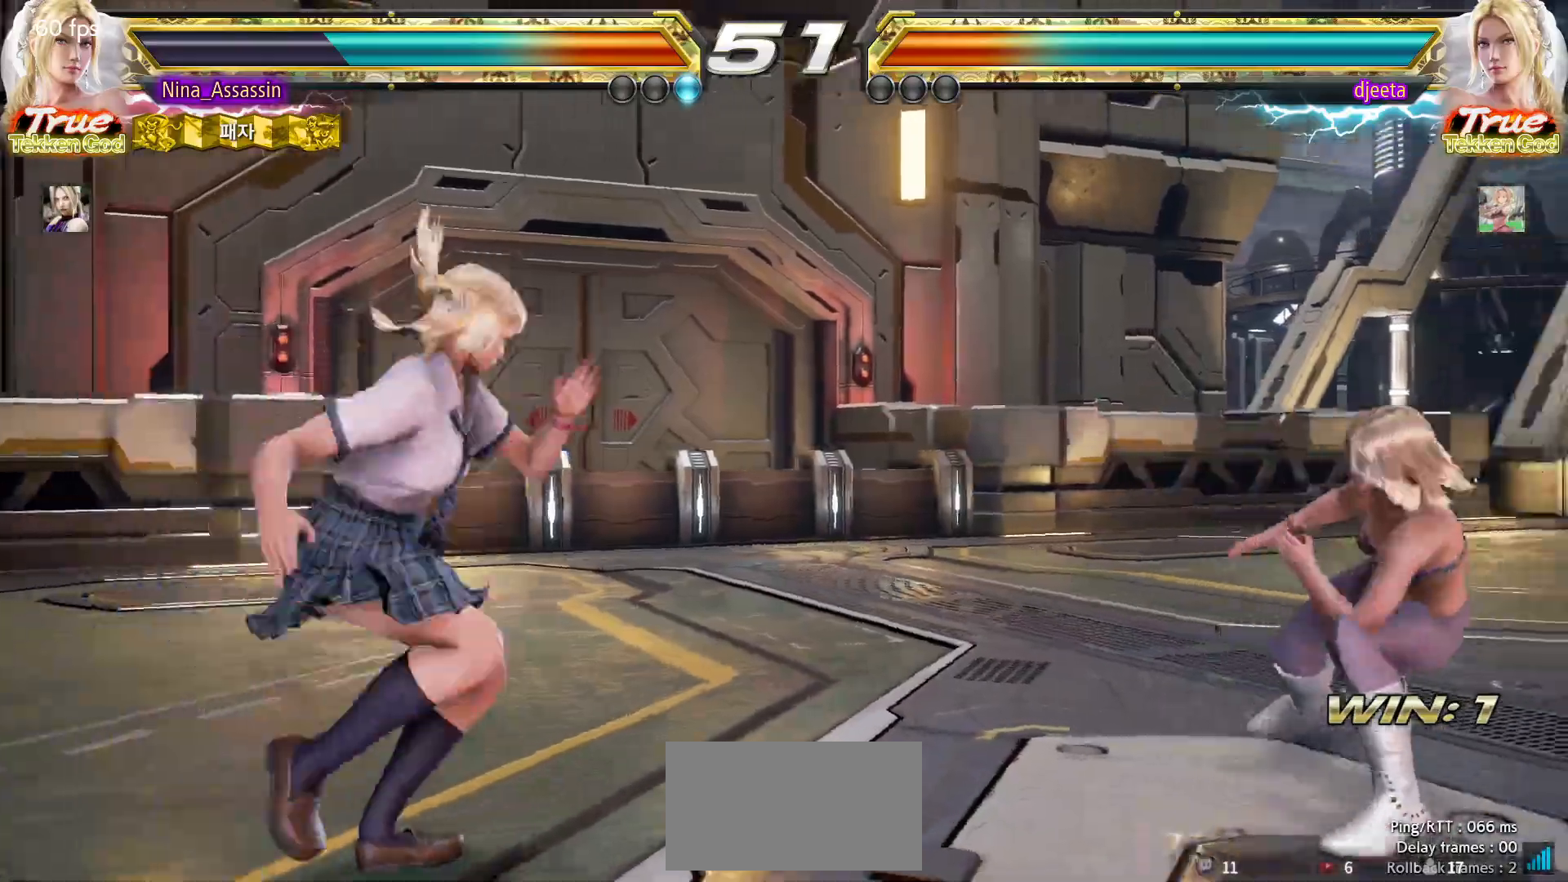
{"dt_ms": 500, "buttons": [], "left_stick": "left", "events": [[50, "TRIANGLE", "up"], [133, "TRIANGLE", "down"], [150, "left_stick", "center"], [183, "TRIANGLE", "up"], [350, "left_stick", "left"]]}
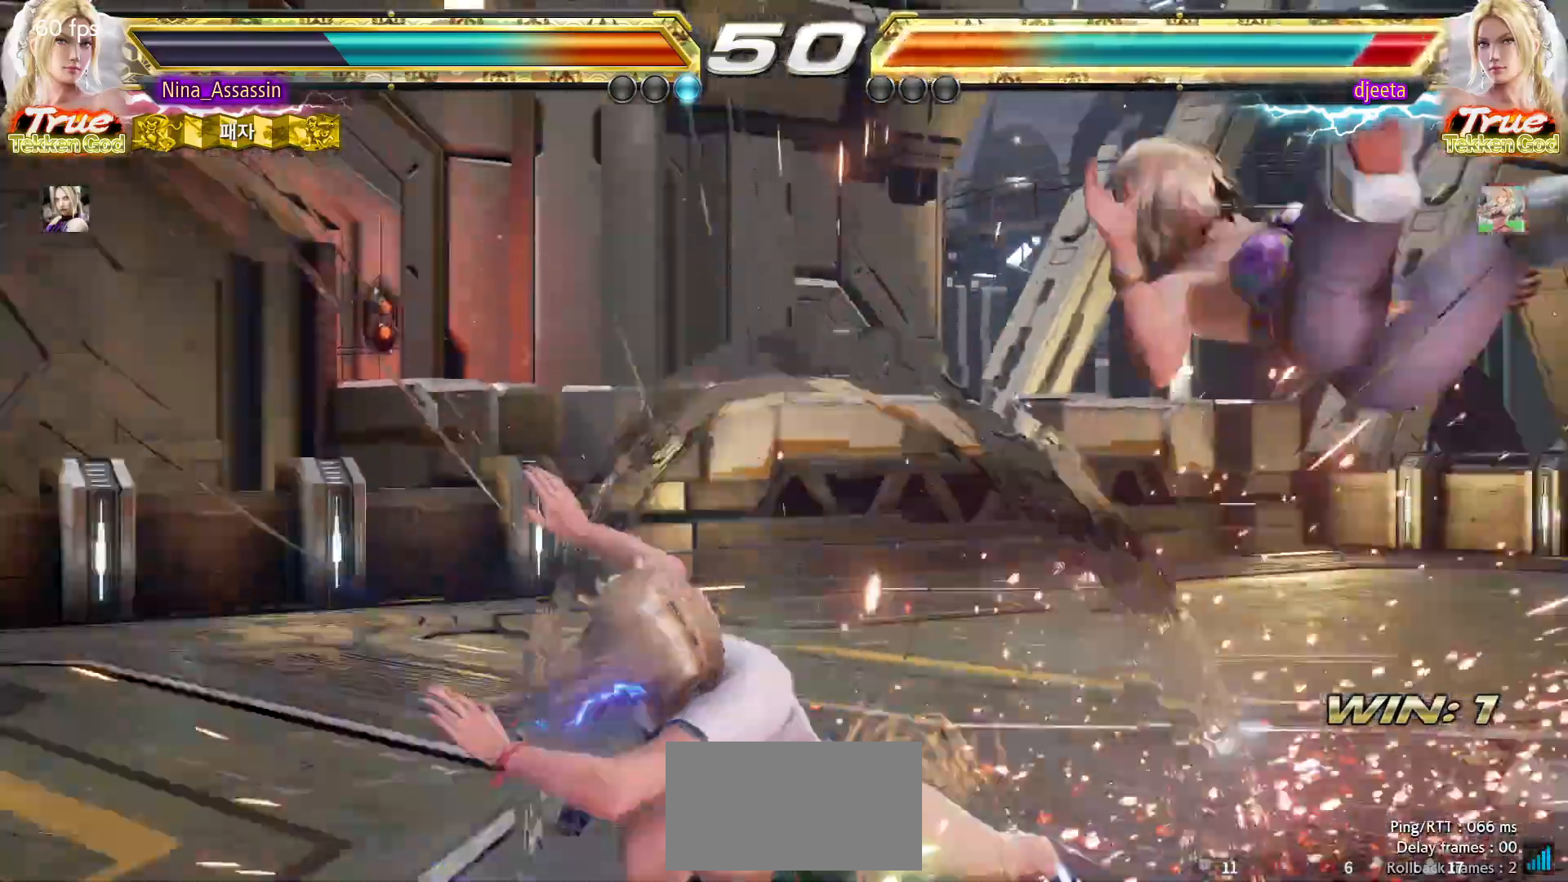
{"dt_ms": 500, "buttons": ["SQUARE"], "left_stick": "center", "events": [[67, "left_stick", "center"], [300, "left_stick", "down"], [333, "CIRCLE", "down"], [433, "CIRCLE", "up"], [483, "left_stick", "center"], [500, "SQUARE", "down"]]}
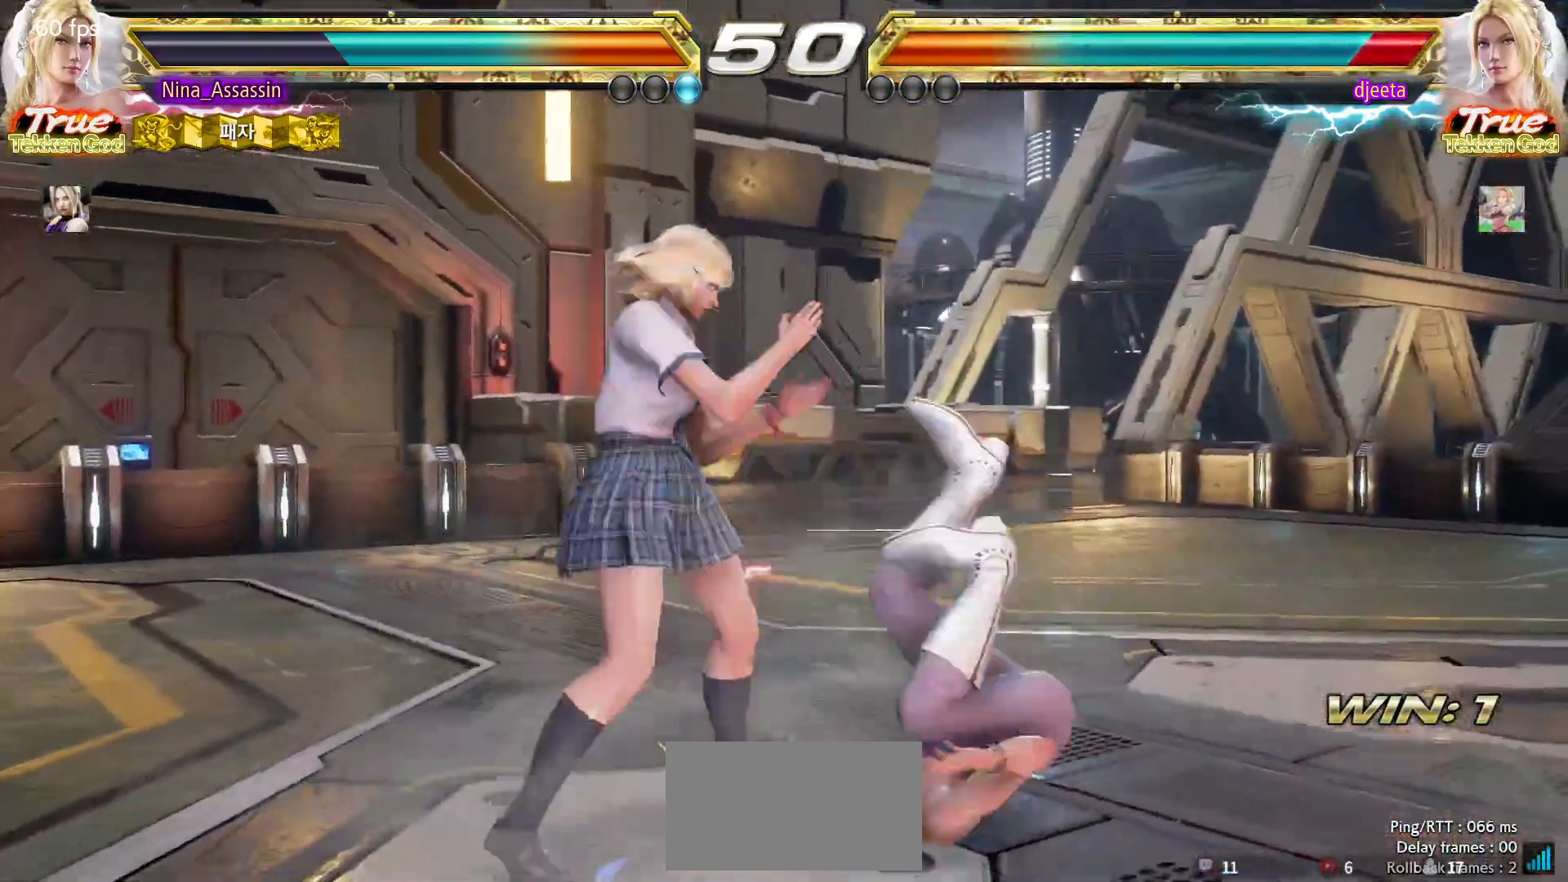
{"dt_ms": 500, "buttons": [], "left_stick": "center", "events": [[50, "SQUARE", "up"]]}
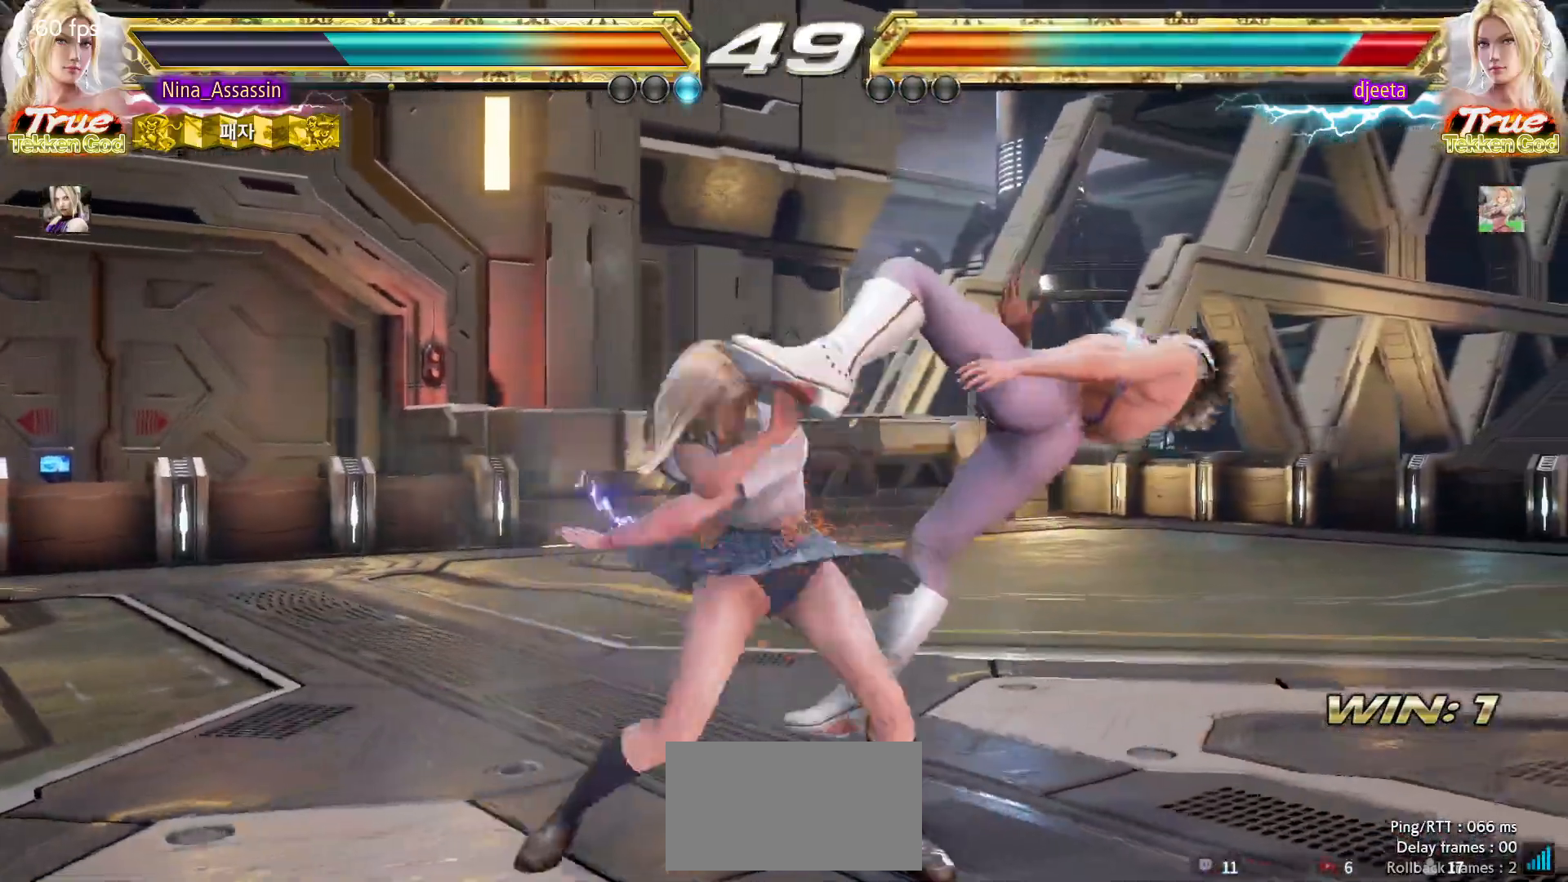
{"dt_ms": 500, "buttons": ["CROSS"], "left_stick": "center", "events": [[250, "left_stick", "down"], [317, "TRIANGLE", "down"], [367, "TRIANGLE", "up"], [383, "left_stick", "center"], [483, "CROSS", "down"]]}
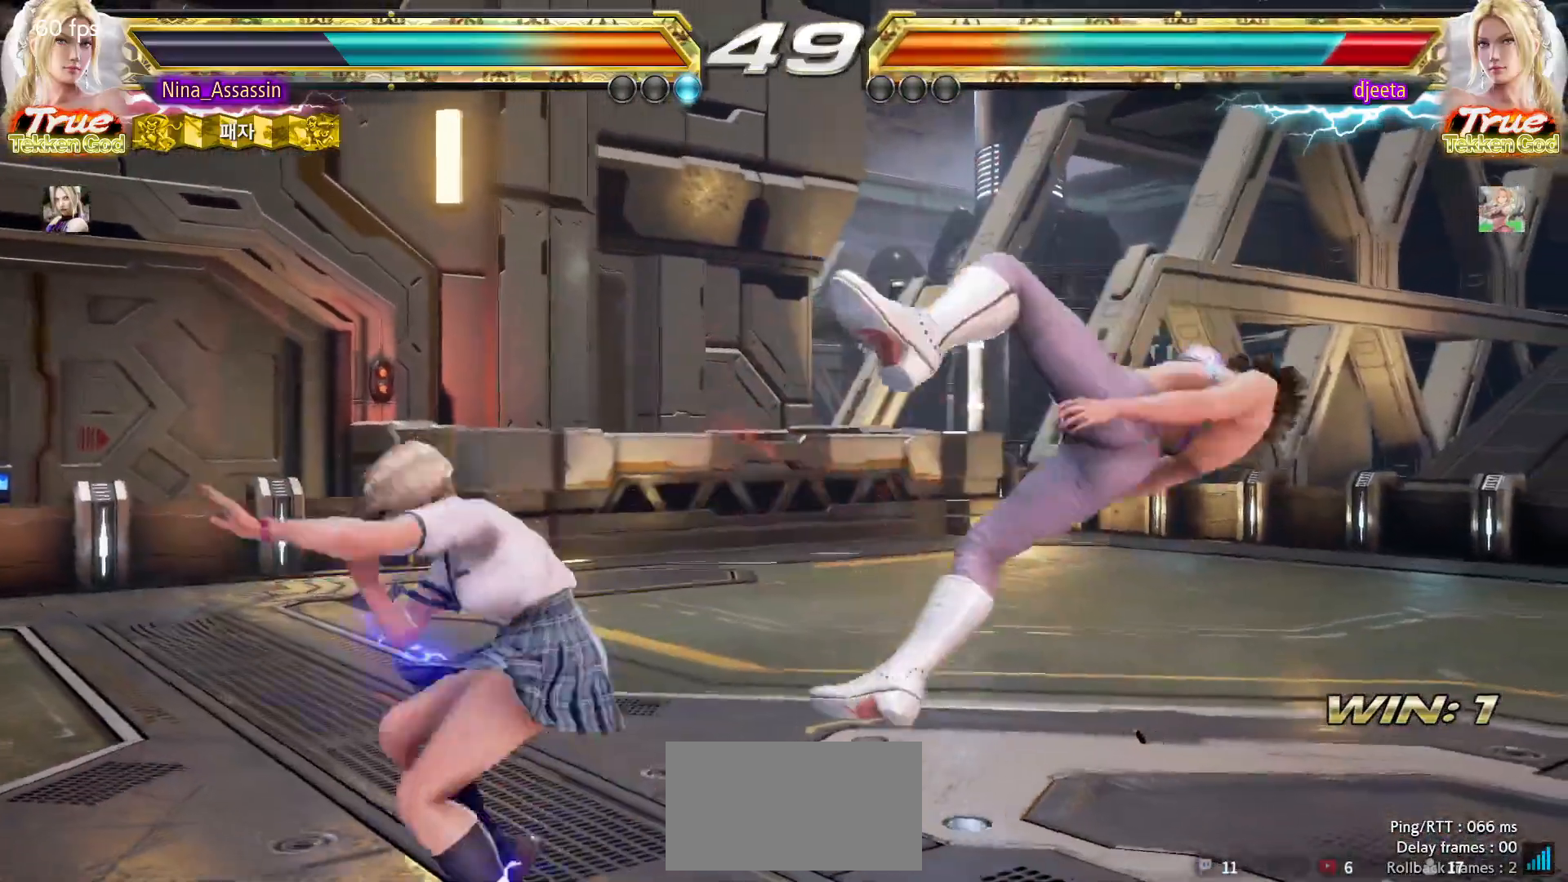
{"dt_ms": 500, "buttons": [], "left_stick": "center", "events": [[17, "CROSS", "up"], [50, "CROSS", "down"], [117, "CROSS", "up"], [233, "CROSS", "down"], [283, "CROSS", "up"], [317, "CROSS", "down"], [367, "CROSS", "up"], [383, "CROSS", "down"], [433, "CROSS", "up"]]}
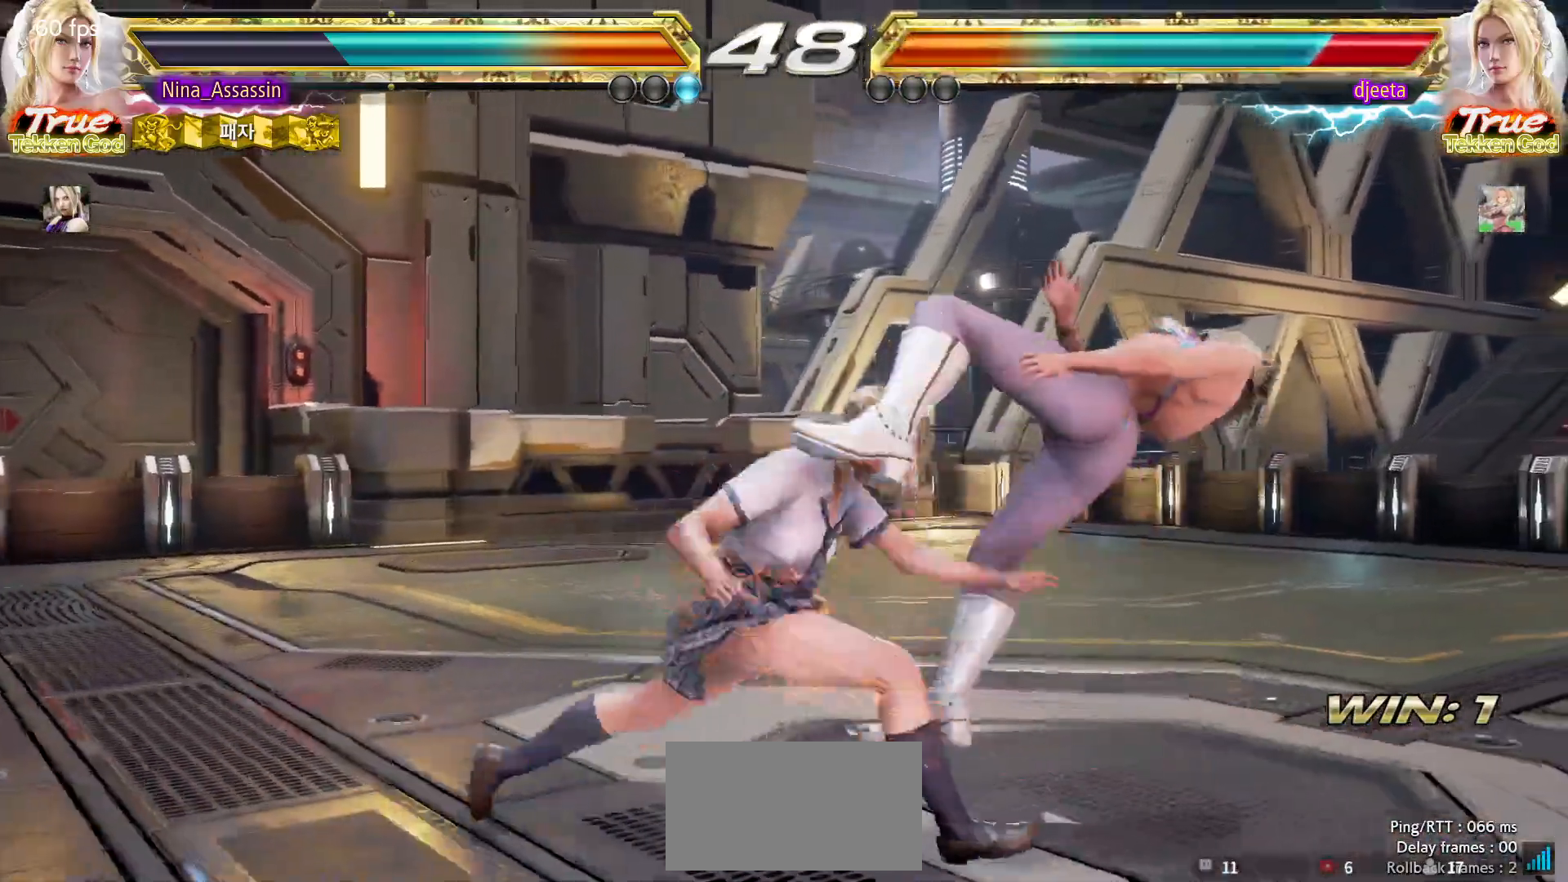
{"dt_ms": 500, "buttons": [], "left_stick": "down", "events": [[500, "left_stick", "down"]]}
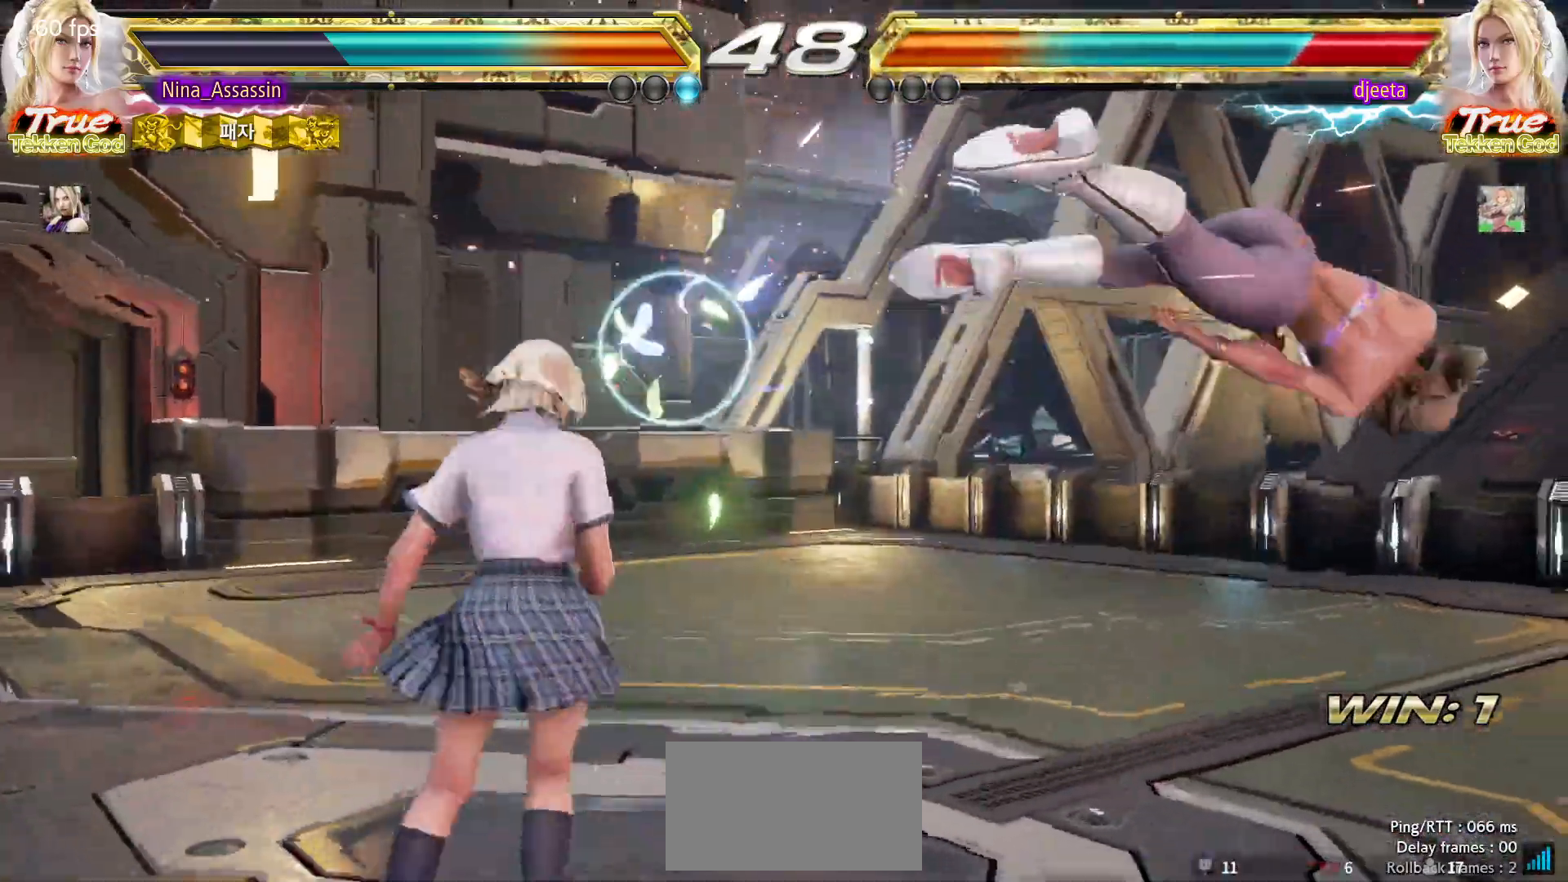
{"dt_ms": 500, "buttons": [], "left_stick": "down-right", "events": [[83, "left_stick", "center"], [233, "left_stick", "right"], [283, "left_stick", "center"], [350, "left_stick", "right"], [450, "left_stick", "down-left"], [500, "left_stick", "down-right"]]}
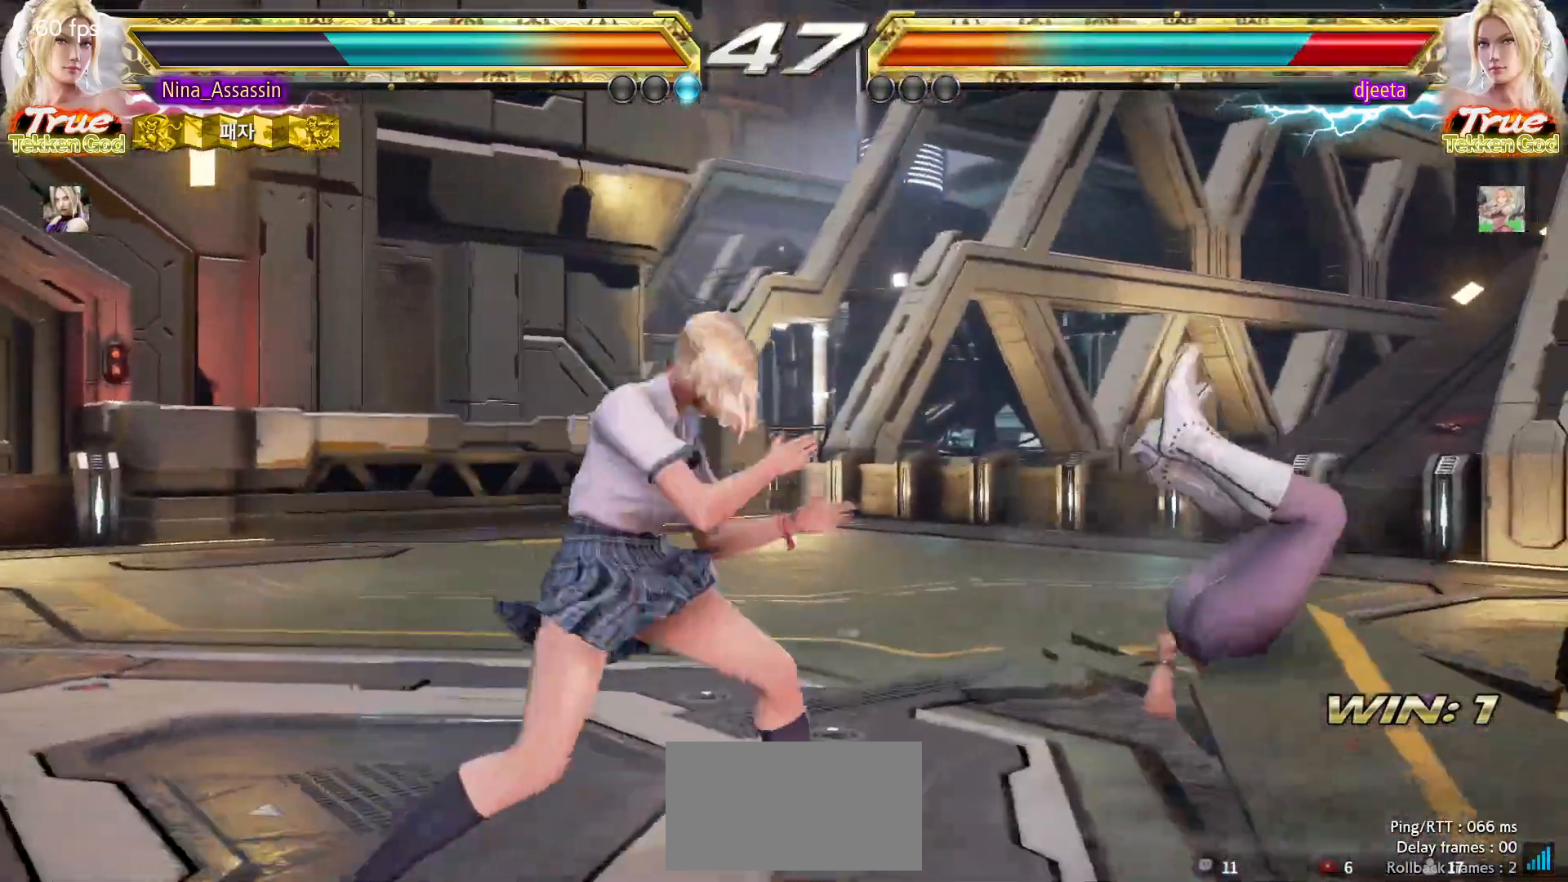
{"dt_ms": 500, "buttons": [], "left_stick": "center", "events": [[50, "SQUARE", "down"], [50, "left_stick", "up-right"], [100, "SQUARE", "up"], [133, "left_stick", "center"]]}
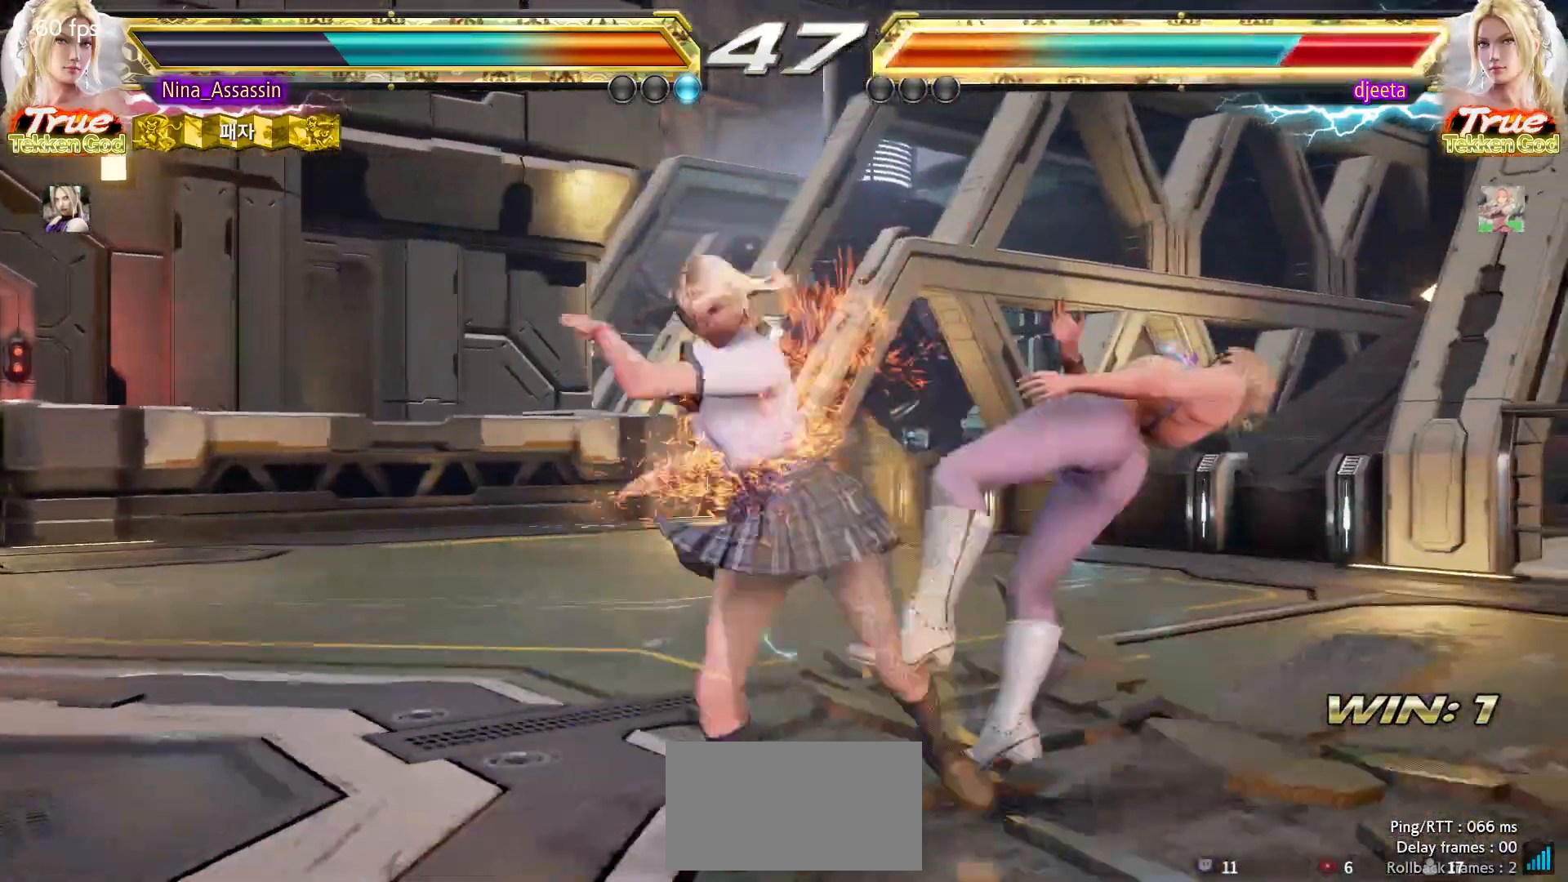
{"dt_ms": 500, "buttons": [], "left_stick": "right"}
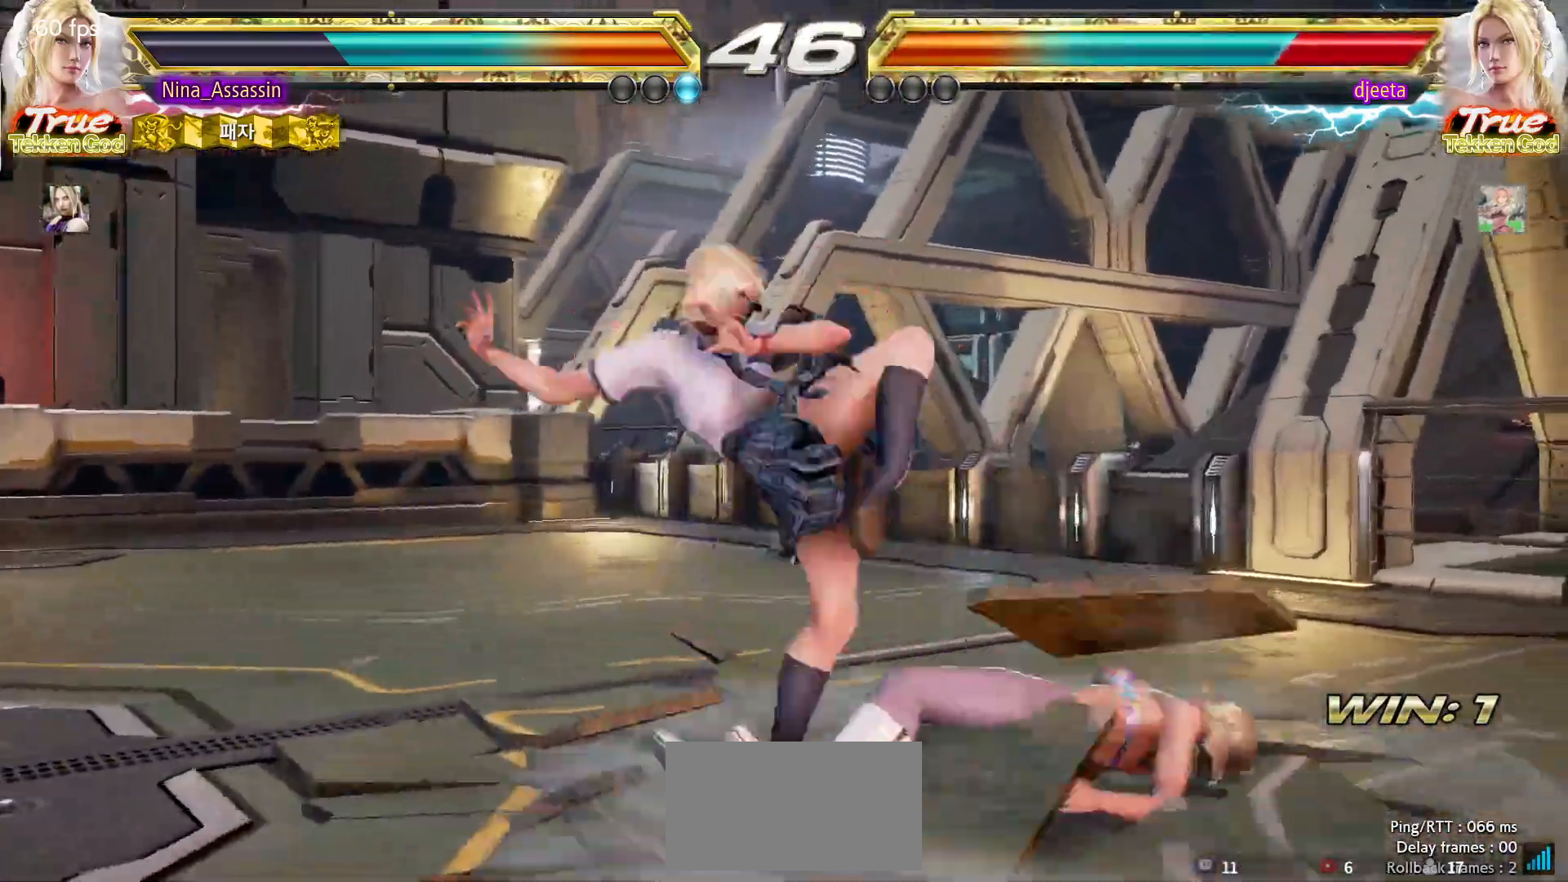
{"dt_ms": 500, "buttons": [], "left_stick": "right"}
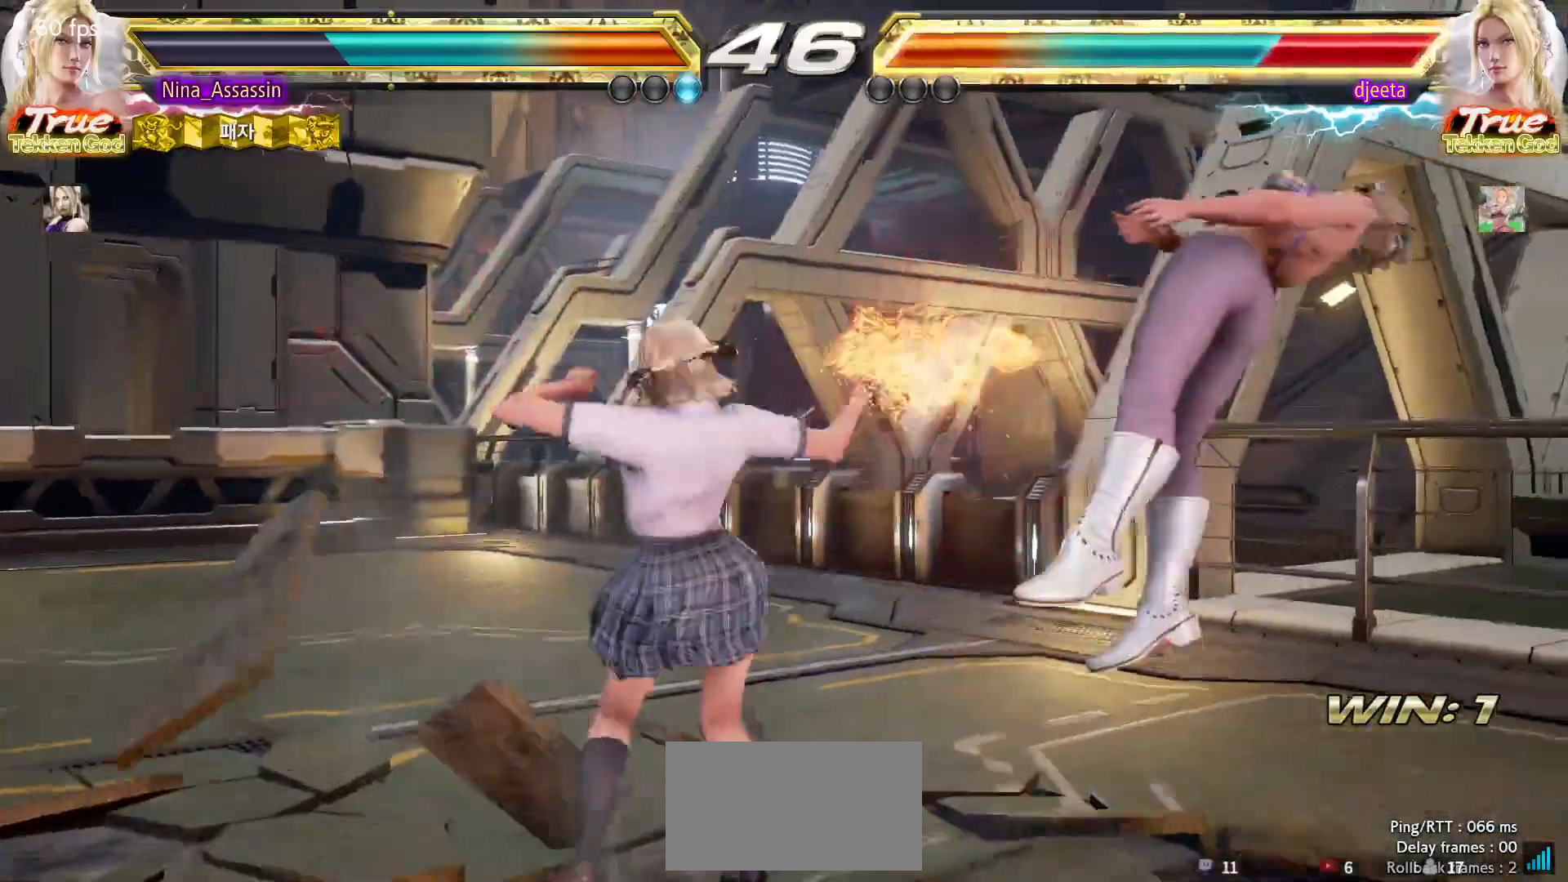
{"dt_ms": 500, "buttons": ["TRIANGLE"], "left_stick": "center", "events": [[17, "TRIANGLE", "down"], [33, "left_stick", "center"]]}
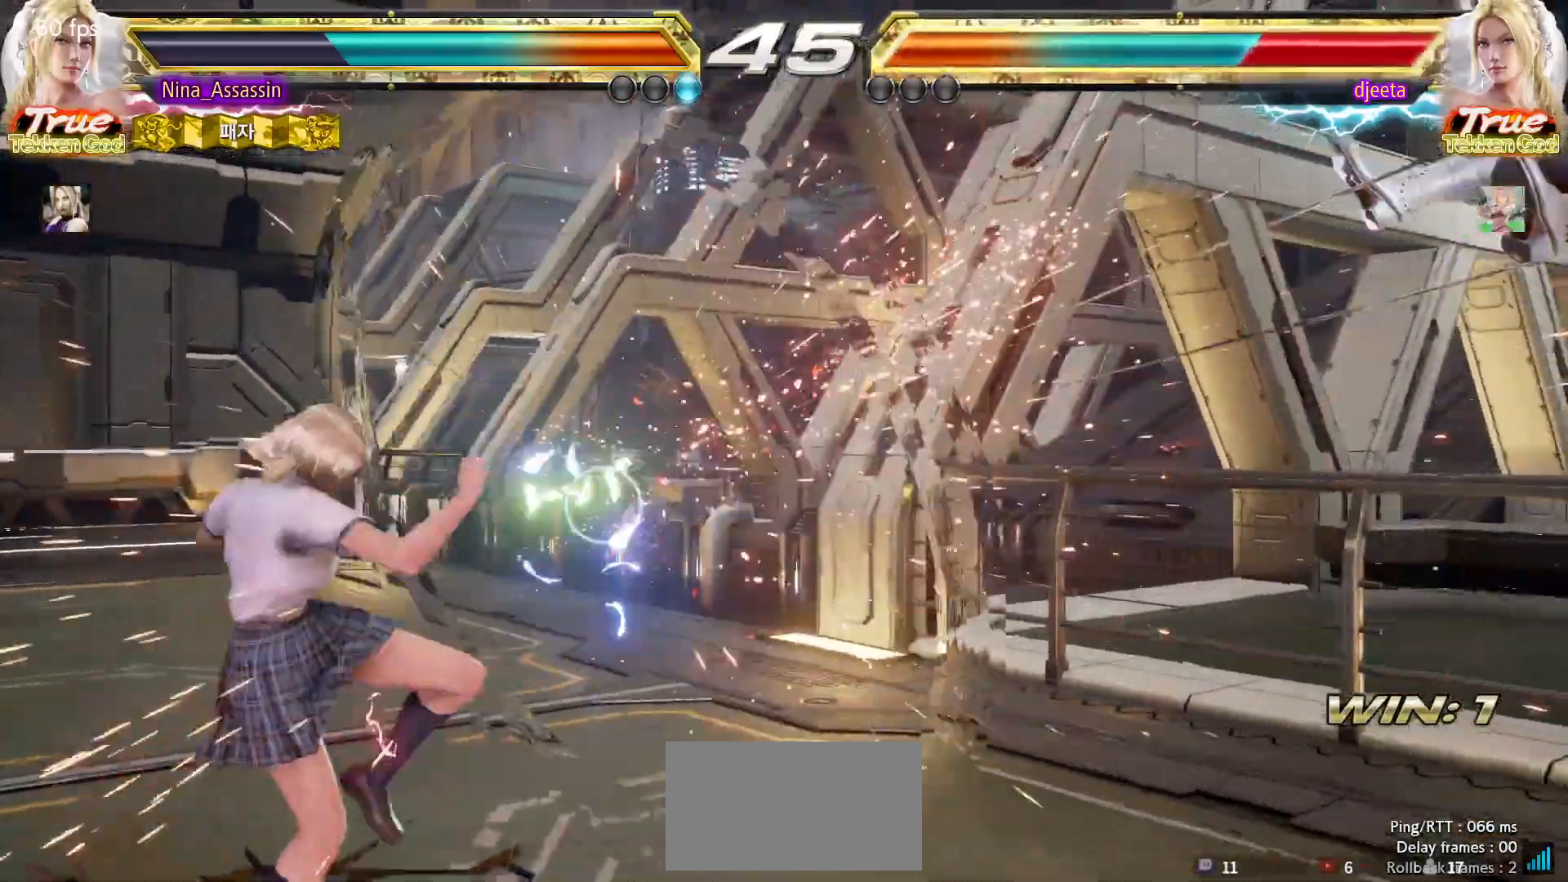
{"dt_ms": 500, "buttons": ["TRIANGLE"], "left_stick": "right", "events": [[200, "left_stick", "right"], [267, "left_stick", "center"], [350, "left_stick", "right"], [400, "left_stick", "center"], [483, "left_stick", "right"]]}
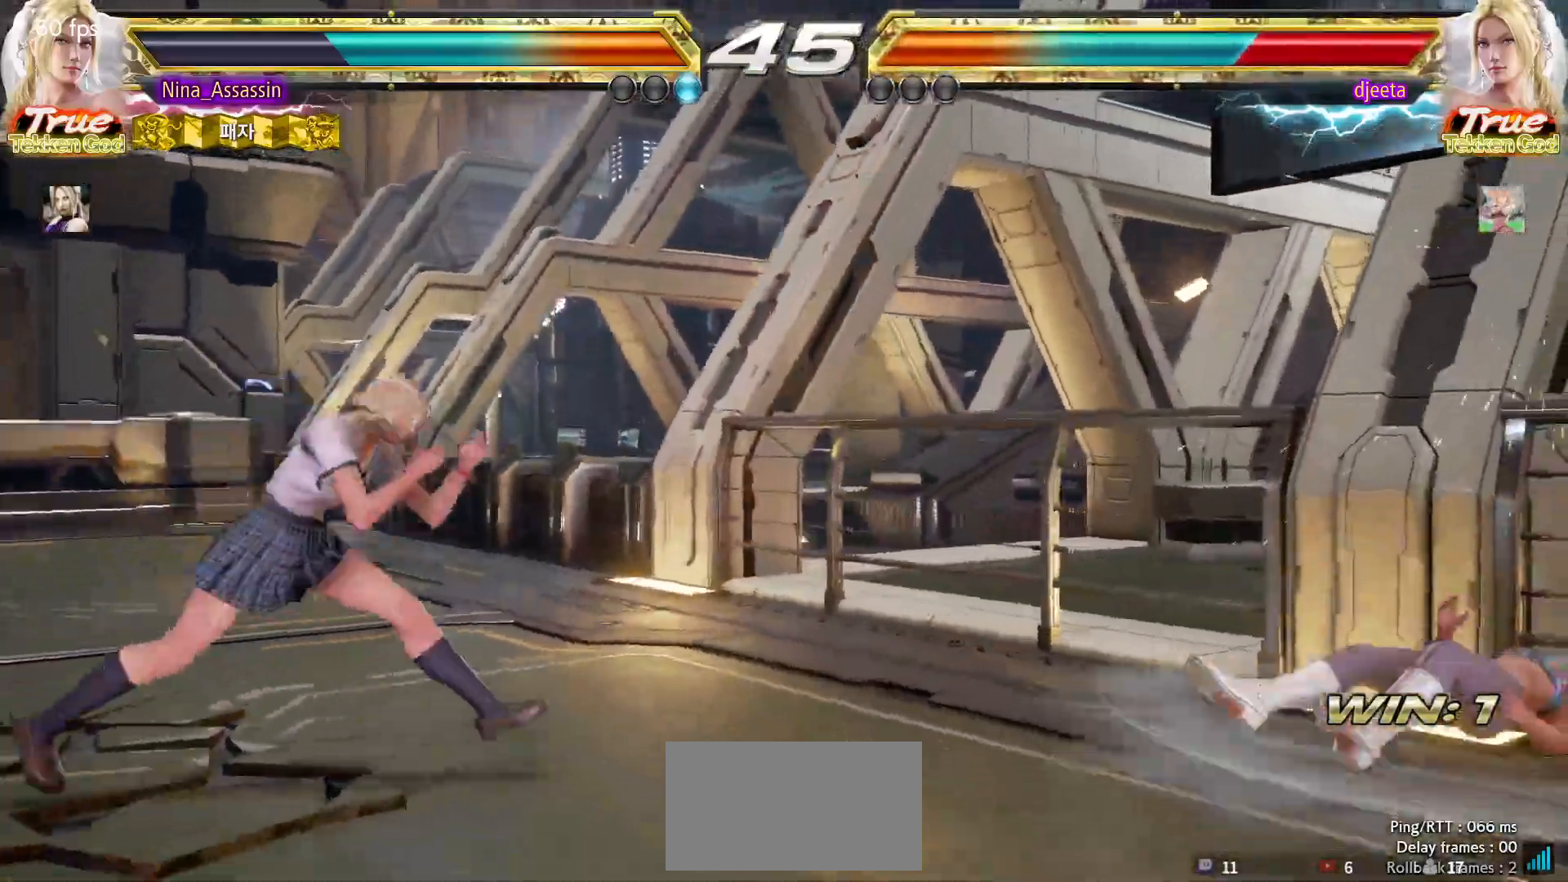
{"dt_ms": 1000, "buttons": [], "left_stick": "left"}
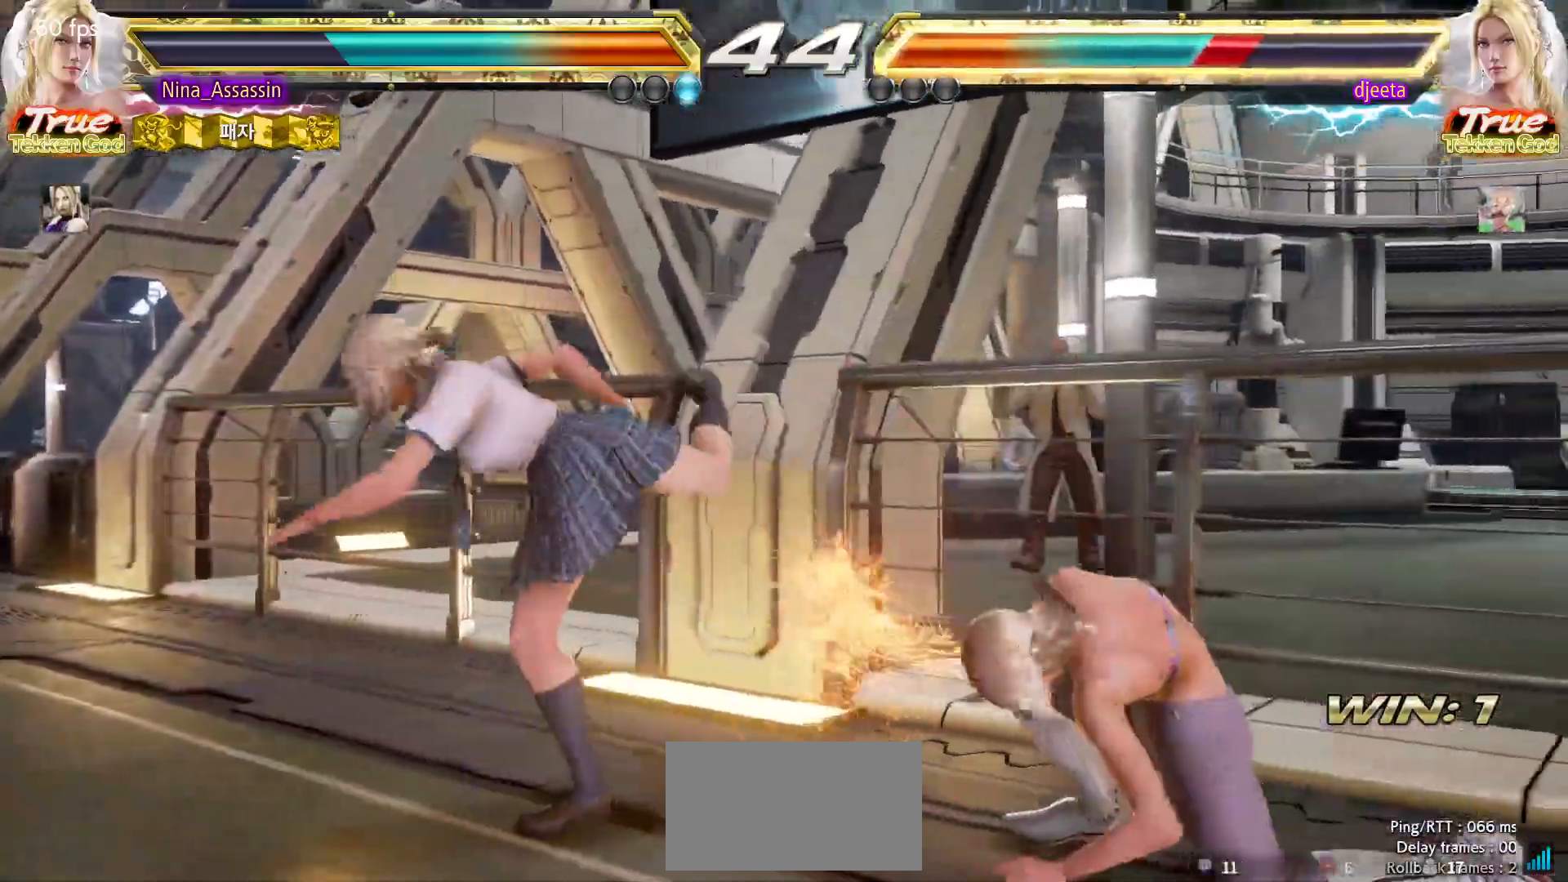
{"dt_ms": 500, "buttons": [], "left_stick": "center", "events": [[167, "left_stick", "center"], [233, "left_stick", "down-right"], [250, "SQUARE", "down"], [317, "SQUARE", "up"], [400, "left_stick", "center"], [417, "TRIANGLE", "down"], [500, "TRIANGLE", "up"]]}